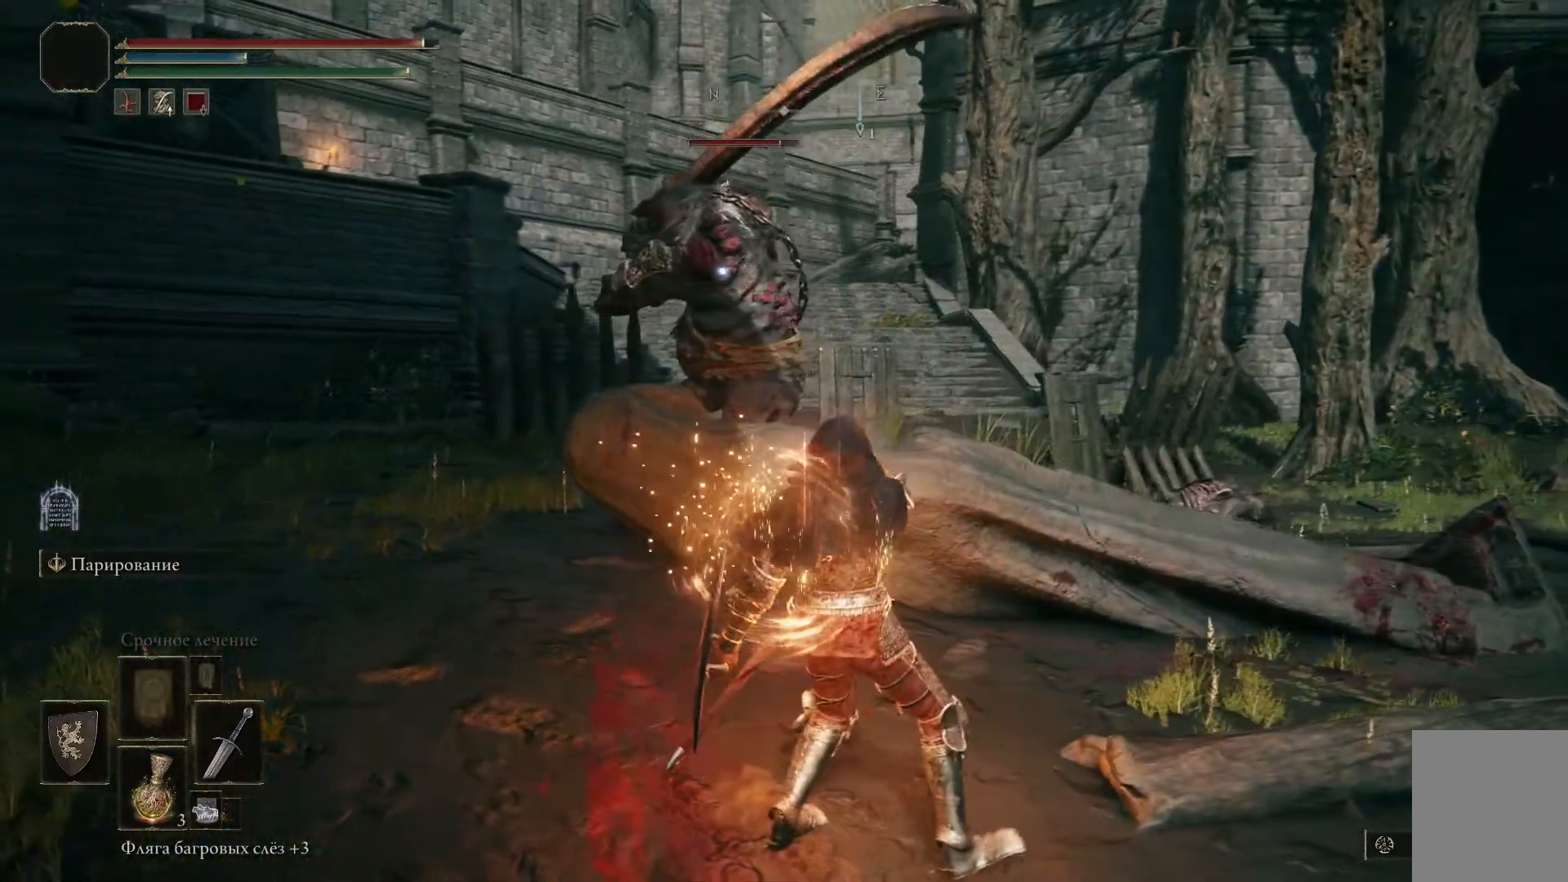
Gameplay with a controller (Xbox layout); each line is a JSON object with the inputs held at the frame after it. "events" lists button and stick changes between this image and that frame as [ms after this image, input, new state], when the widget could be followed in between.
{"buttons": ["L1"], "left_stick": "right", "right_stick": "center", "events": [[33, "A", "down"], [133, "A", "up"], [217, "A", "down"], [334, "A", "up"], [417, "A", "down"], [500, "A", "up"]]}
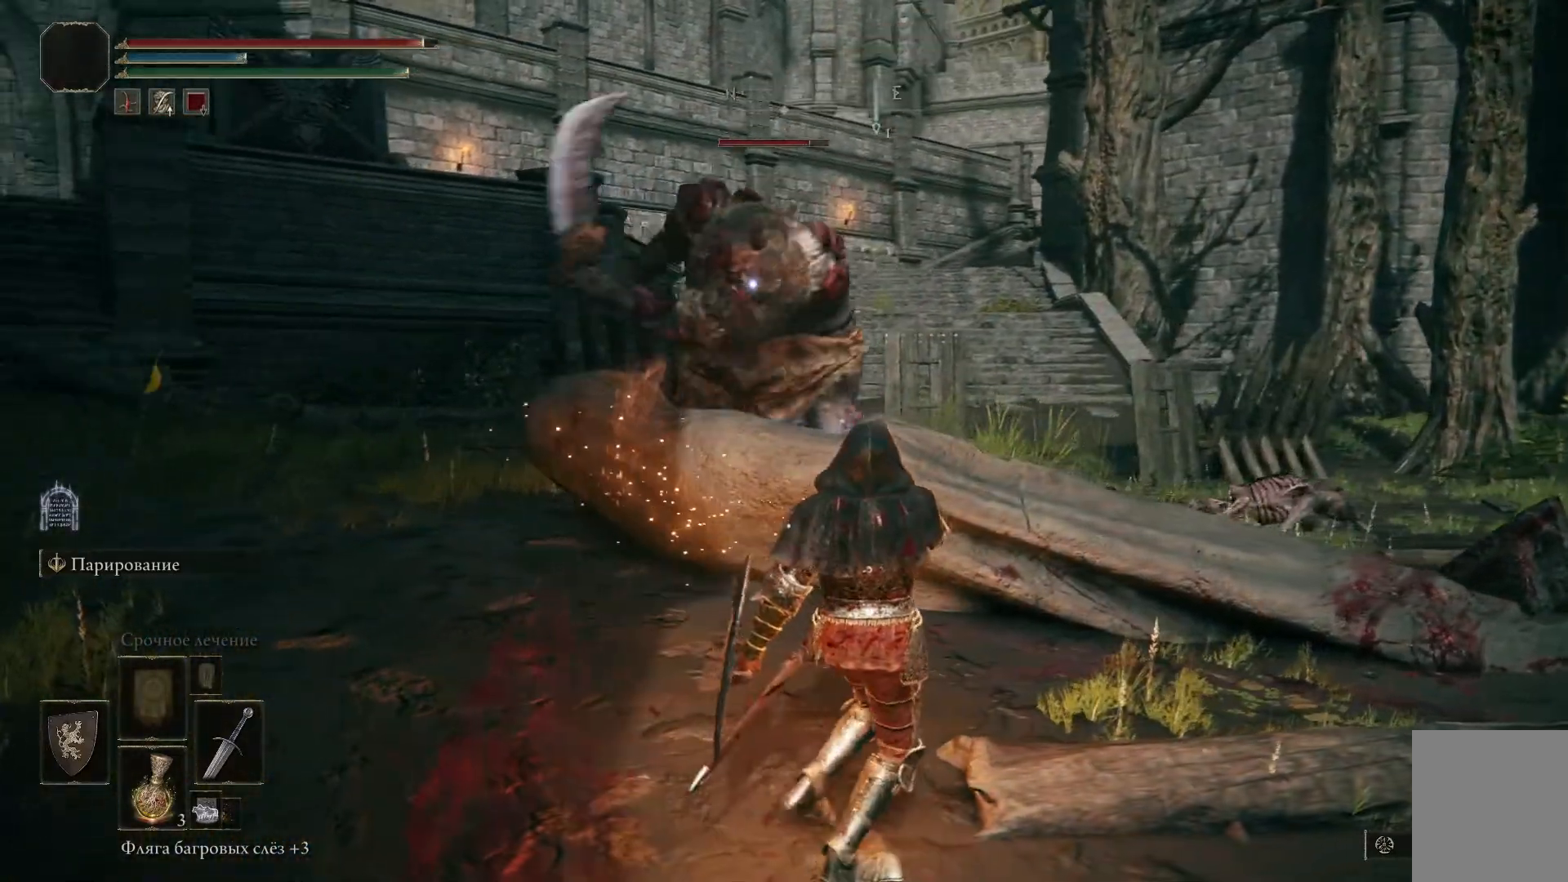
{"buttons": ["L1"], "left_stick": "down-right", "right_stick": "center", "events": [[17, "left_stick", "down-right"], [84, "A", "down"], [184, "A", "up"], [234, "A", "down"], [351, "A", "up"]]}
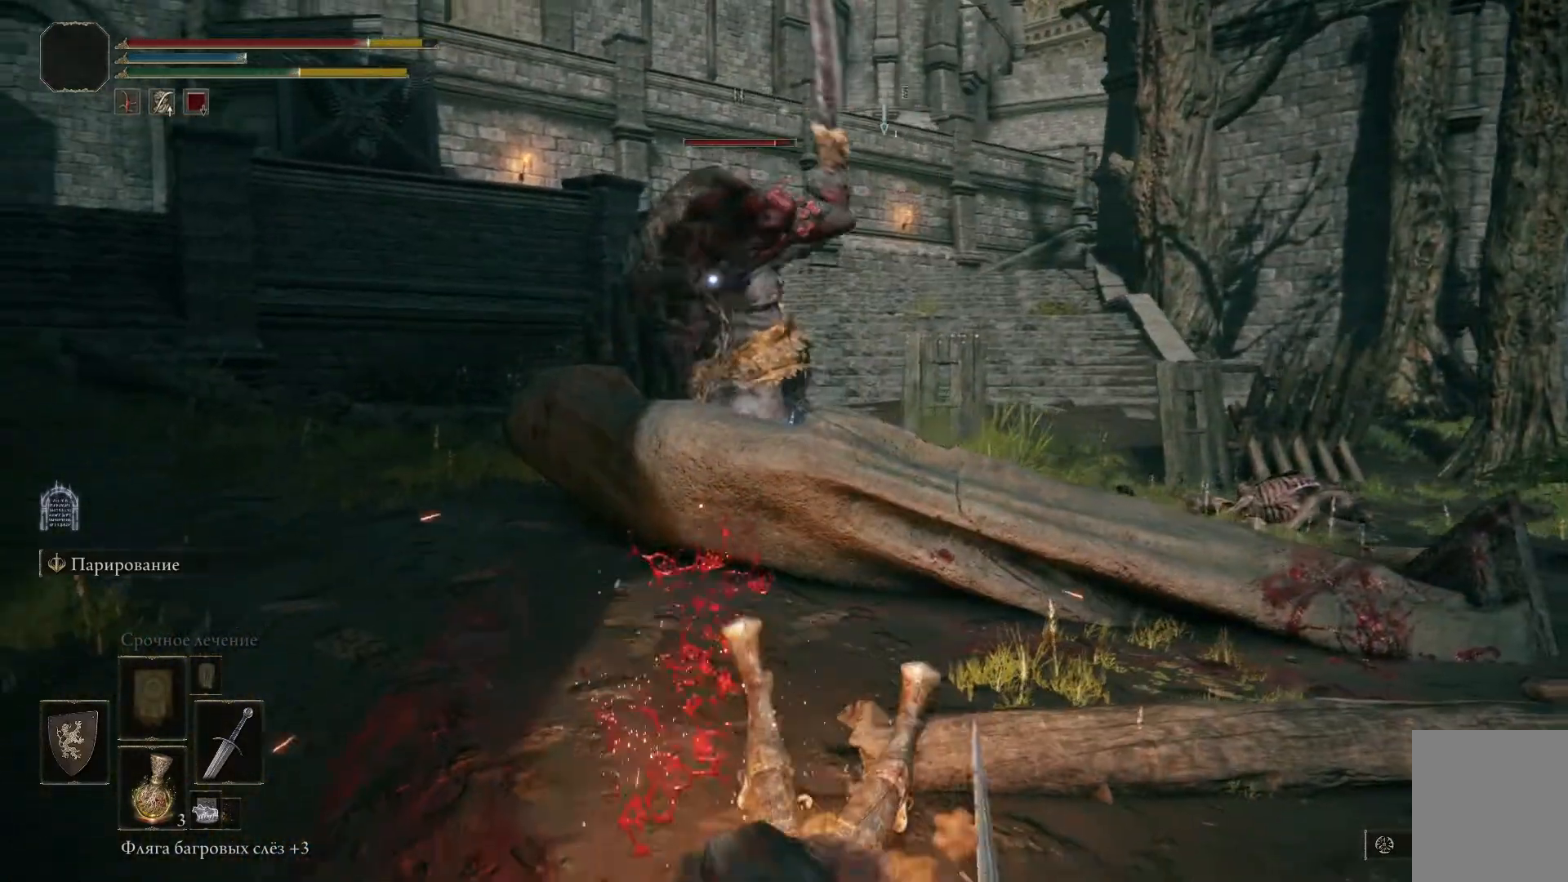
{"buttons": ["L1"], "left_stick": "down-right", "right_stick": "center", "events": [[317, "left_stick", "center"], [484, "left_stick", "down-right"]]}
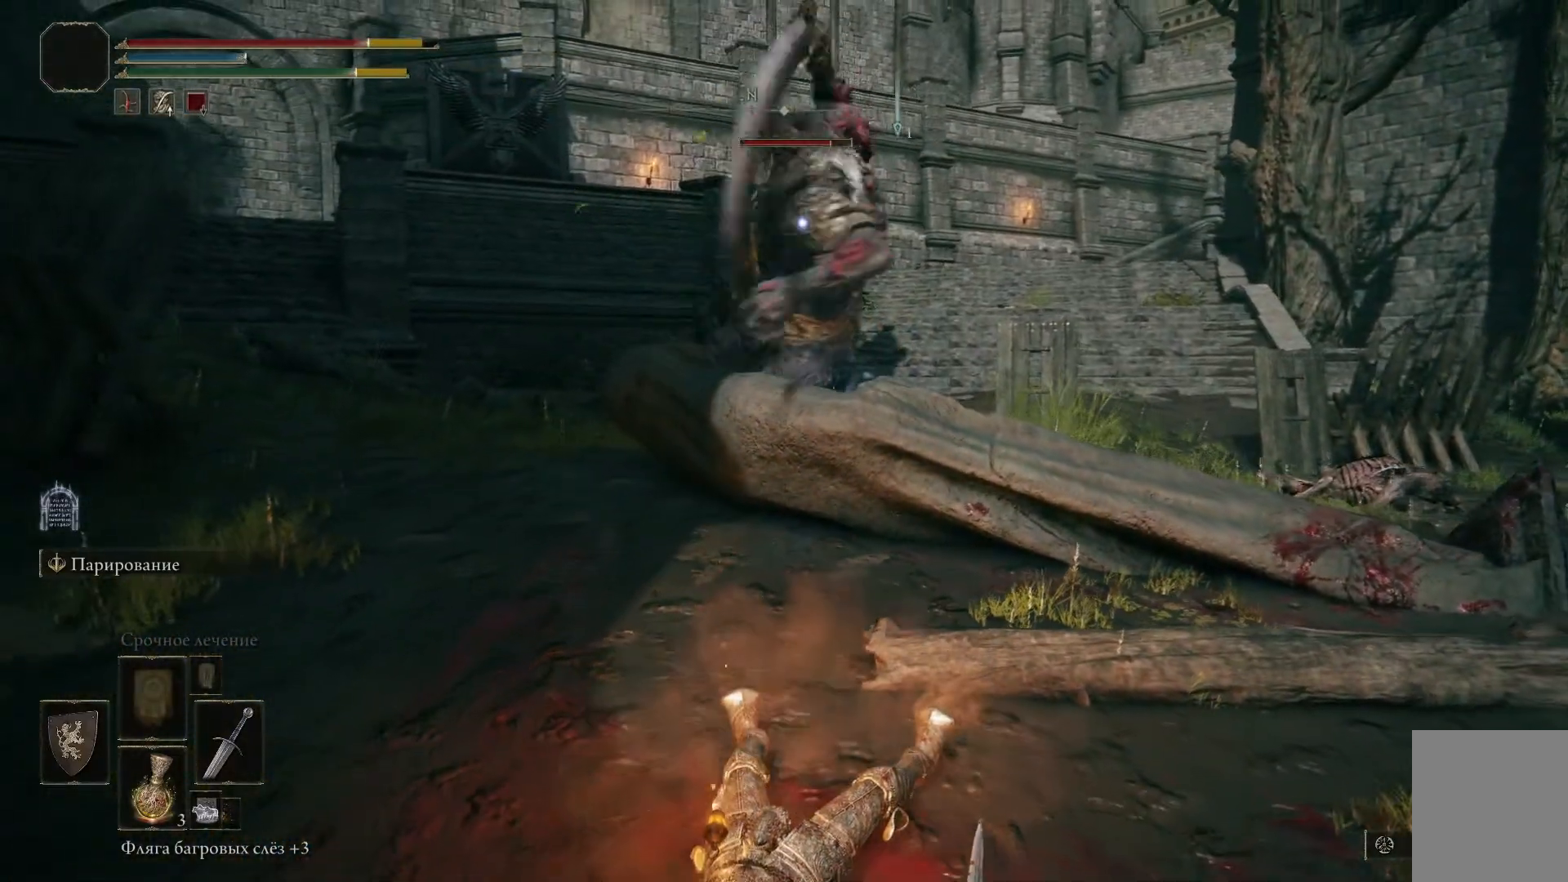
{"buttons": ["L1"], "left_stick": "down-right", "right_stick": "center", "events": [[67, "A", "down"], [217, "A", "up"], [317, "A", "down"], [417, "A", "up"]]}
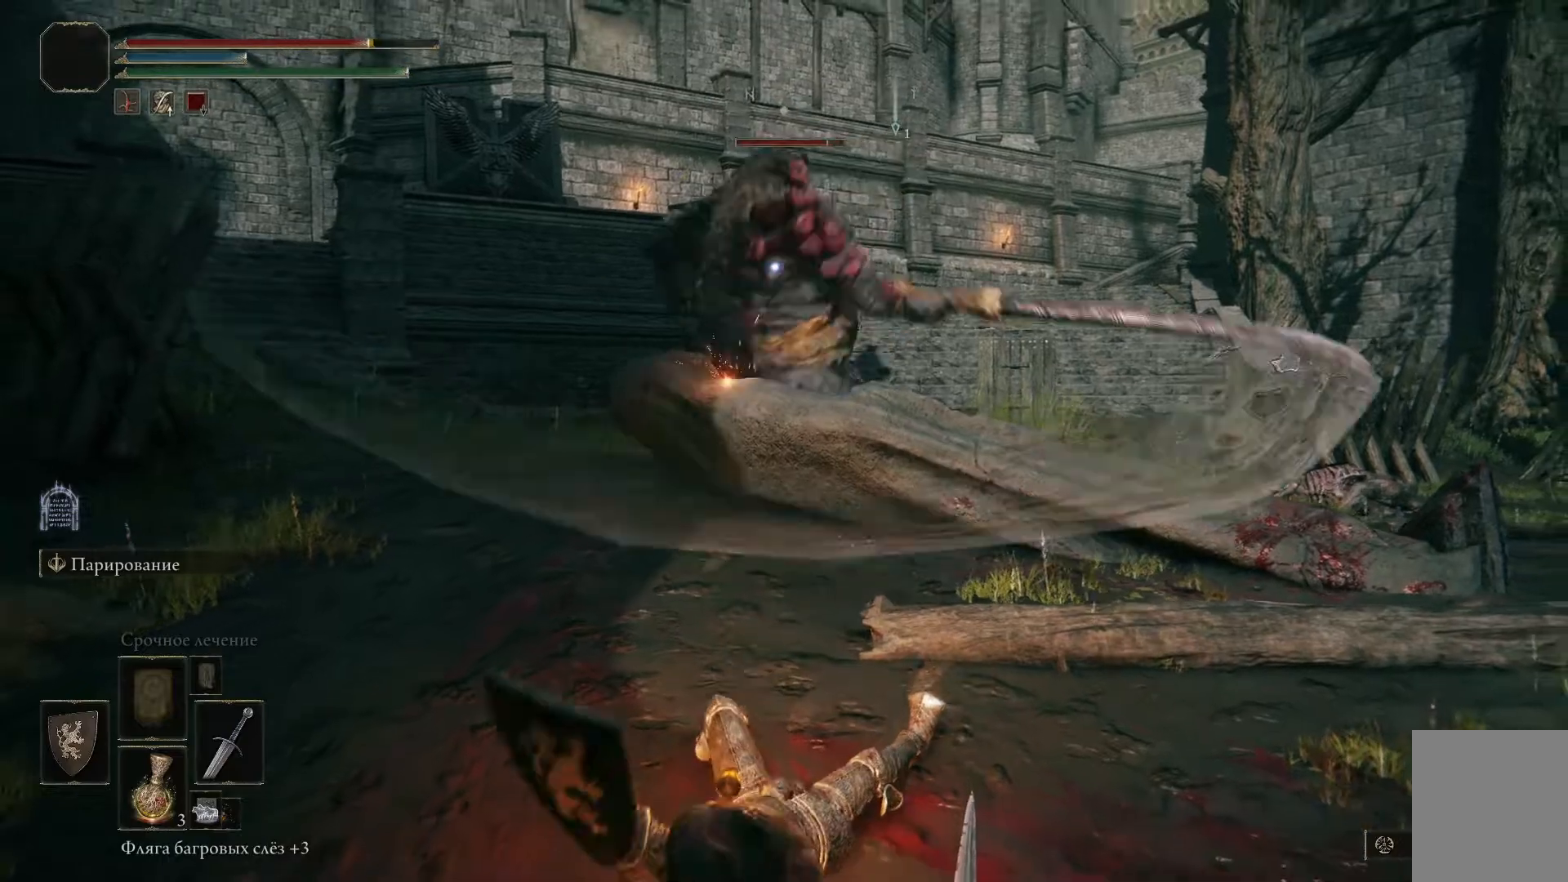
{"buttons": ["L1"], "left_stick": "center", "right_stick": "center", "events": [[33, "A", "down"], [100, "A", "up"], [300, "left_stick", "center"]]}
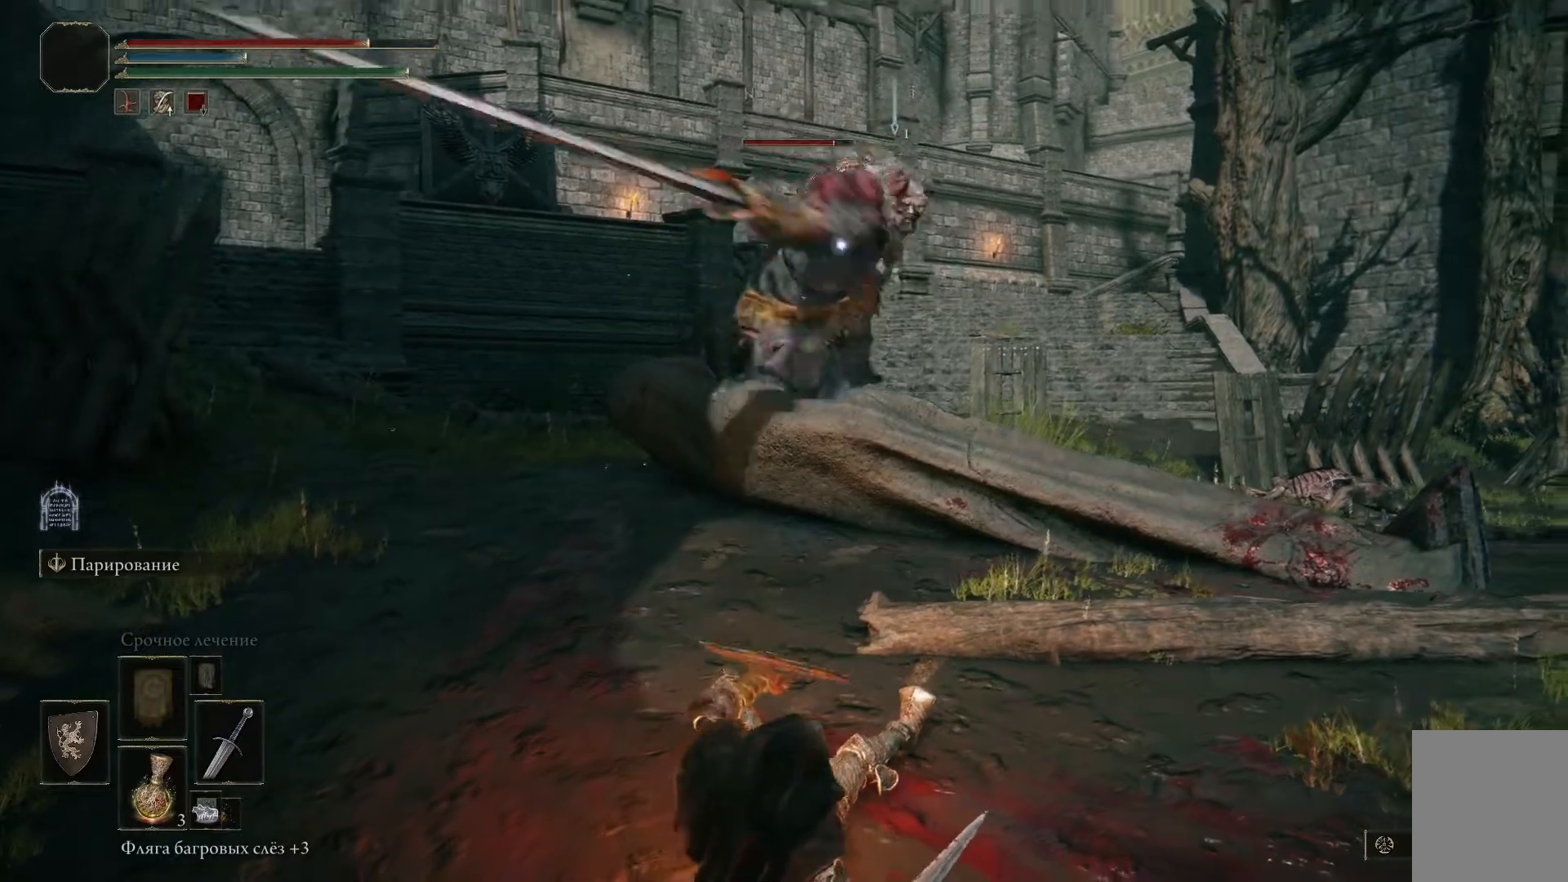
{"buttons": ["L1"], "left_stick": "down-right", "right_stick": "center", "events": [[284, "left_stick", "down-right"]]}
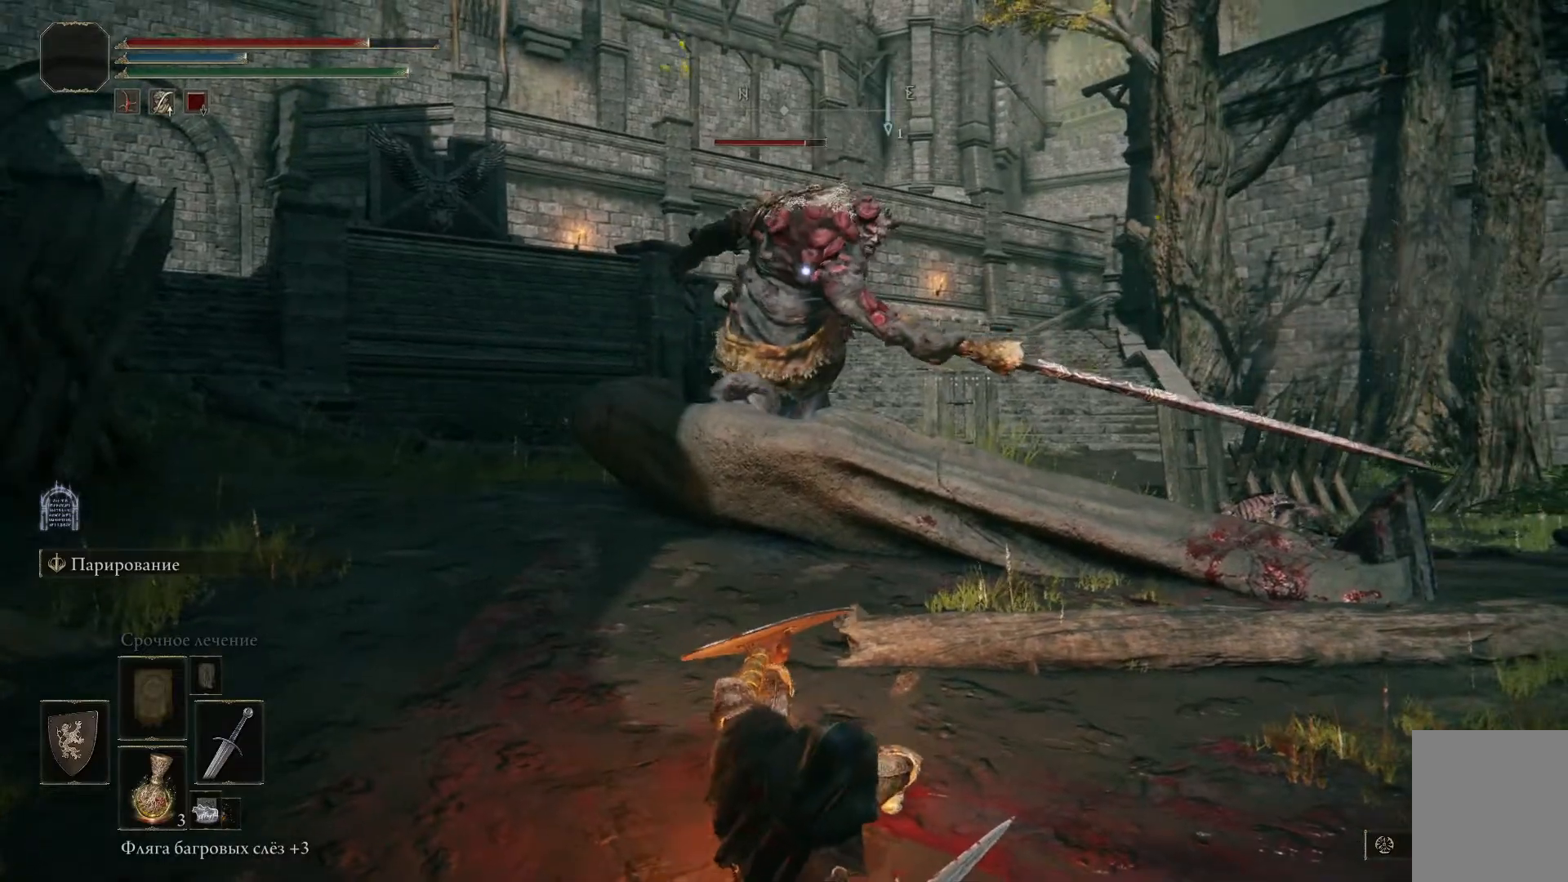
{"buttons": ["L1"], "left_stick": "center", "right_stick": "center", "events": [[83, "left_stick", "right"], [183, "left_stick", "center"]]}
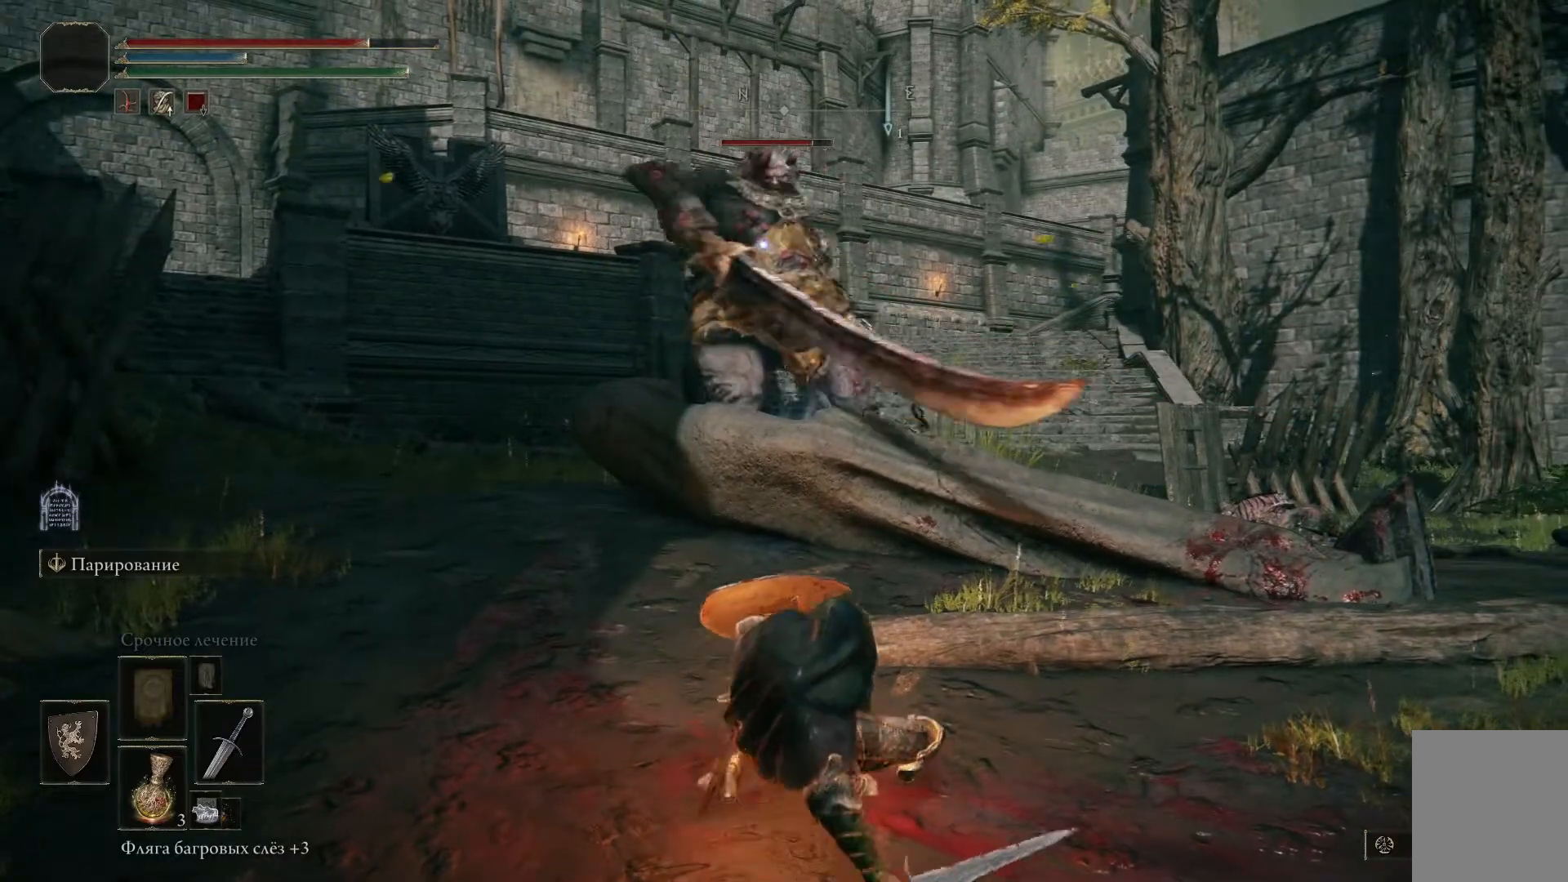
{"buttons": ["L1"], "left_stick": "center", "right_stick": "center", "events": []}
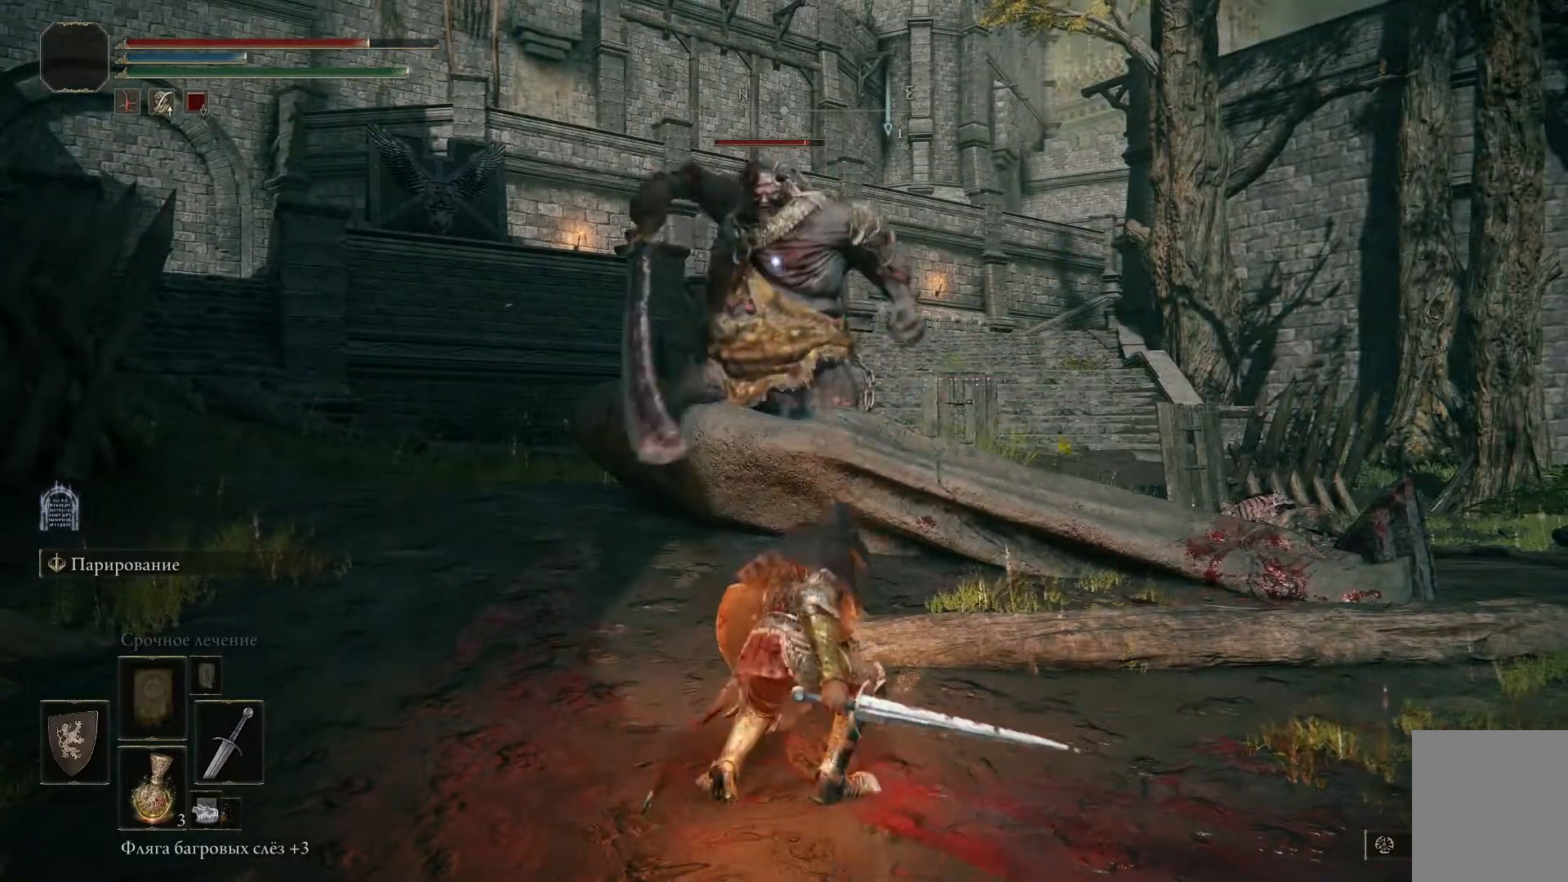
{"buttons": ["L1"], "left_stick": "up-right", "right_stick": "center", "events": [[200, "left_stick", "up-right"]]}
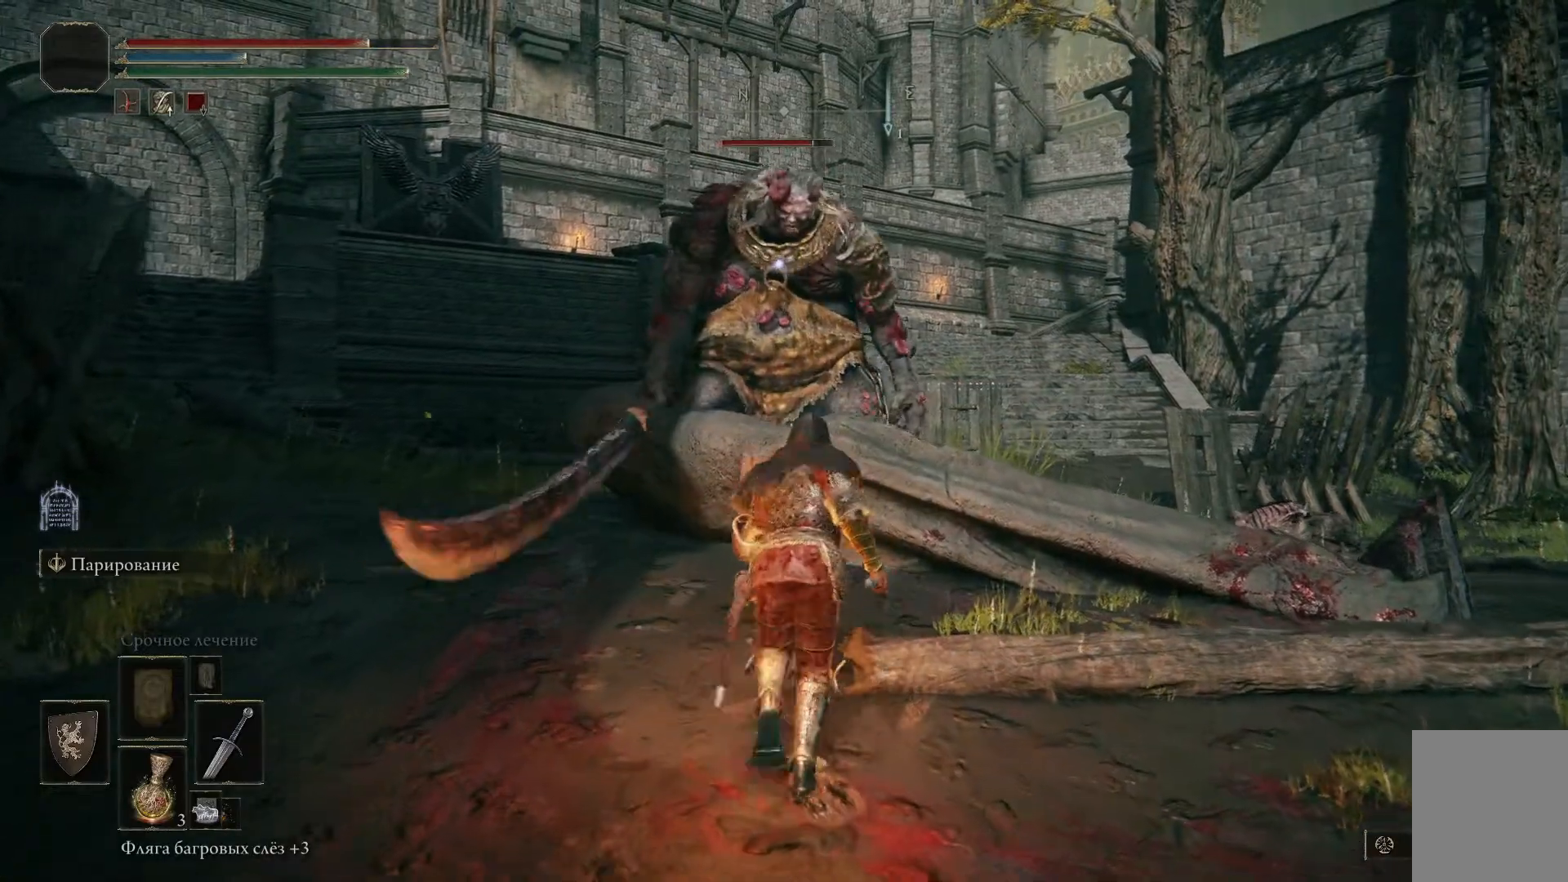
{"buttons": ["L1"], "left_stick": "right", "right_stick": "center", "events": [[17, "left_stick", "right"]]}
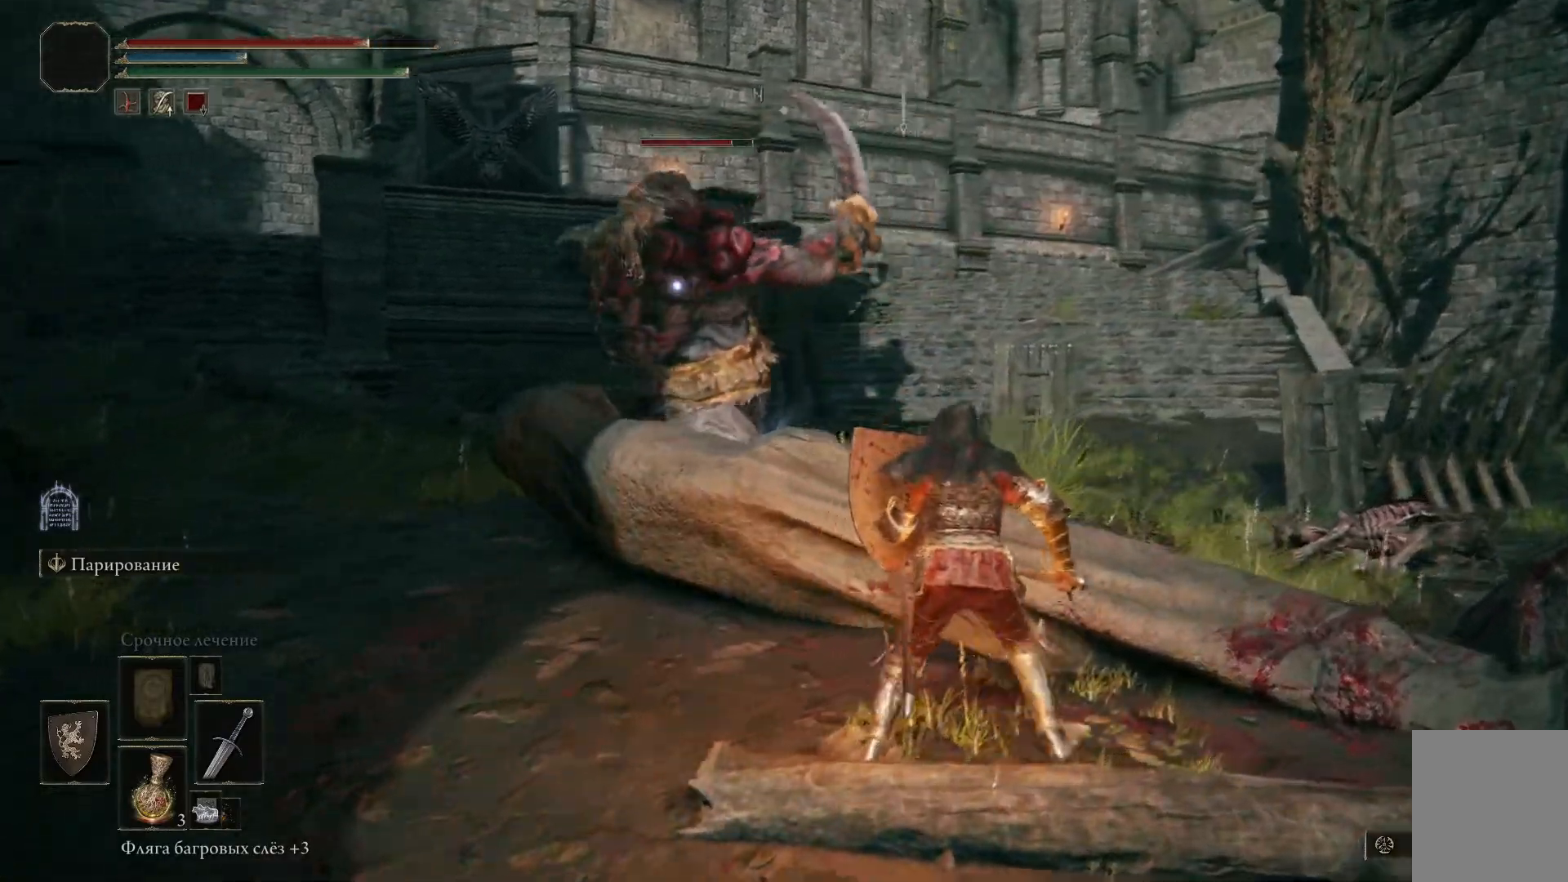
{"buttons": ["L1"], "left_stick": "down-right", "right_stick": "center", "events": [[117, "left_stick", "down-right"]]}
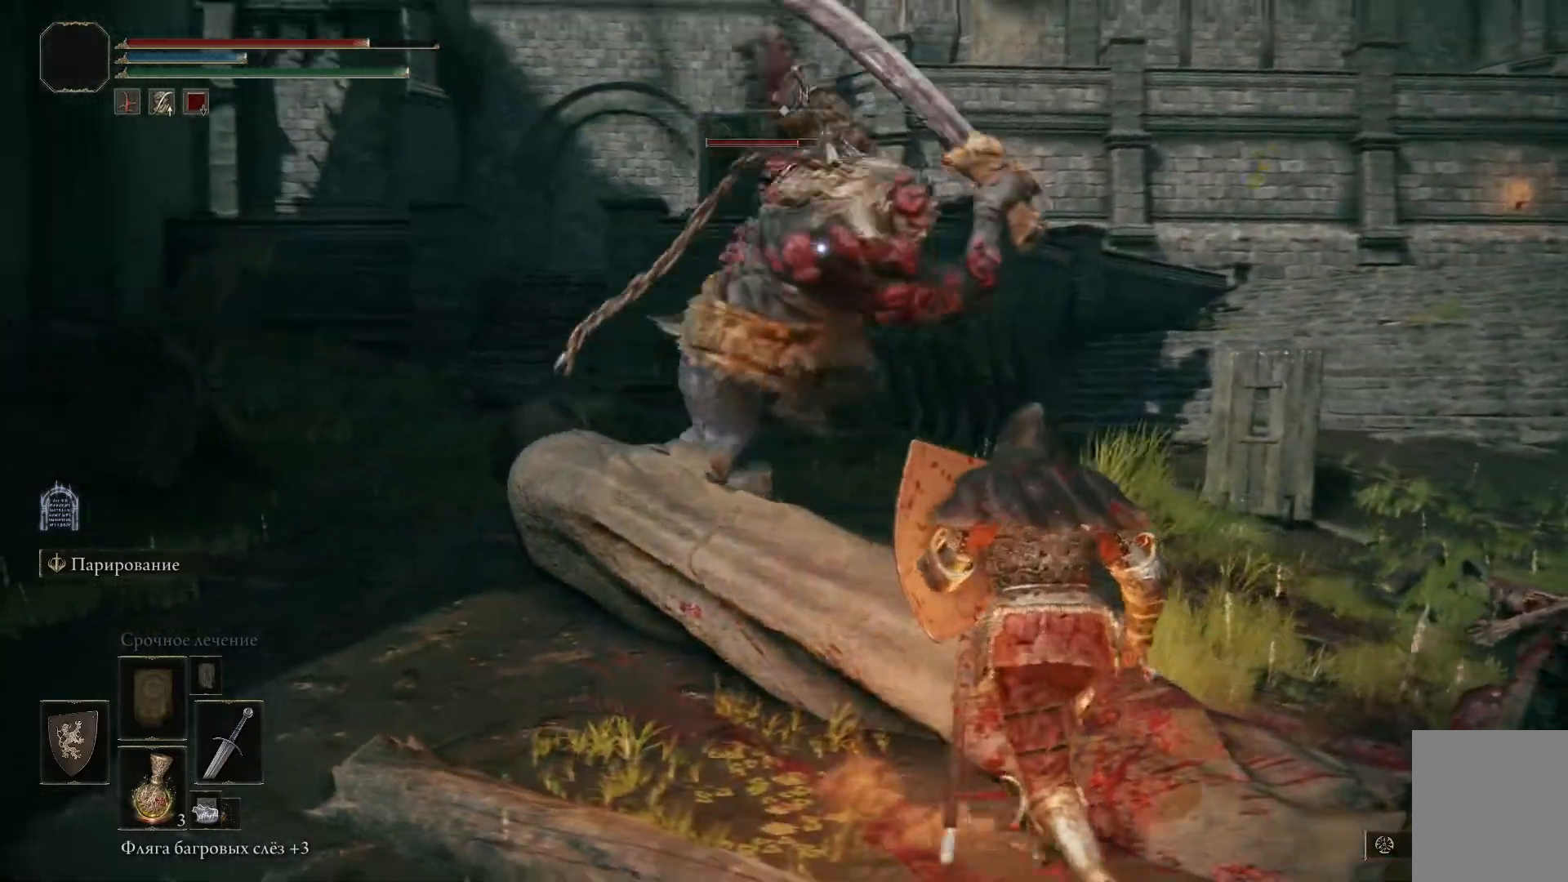
{"buttons": ["L1"], "left_stick": "down", "right_stick": "center", "events": [[17, "A", "down"], [34, "left_stick", "down"], [117, "A", "up"]]}
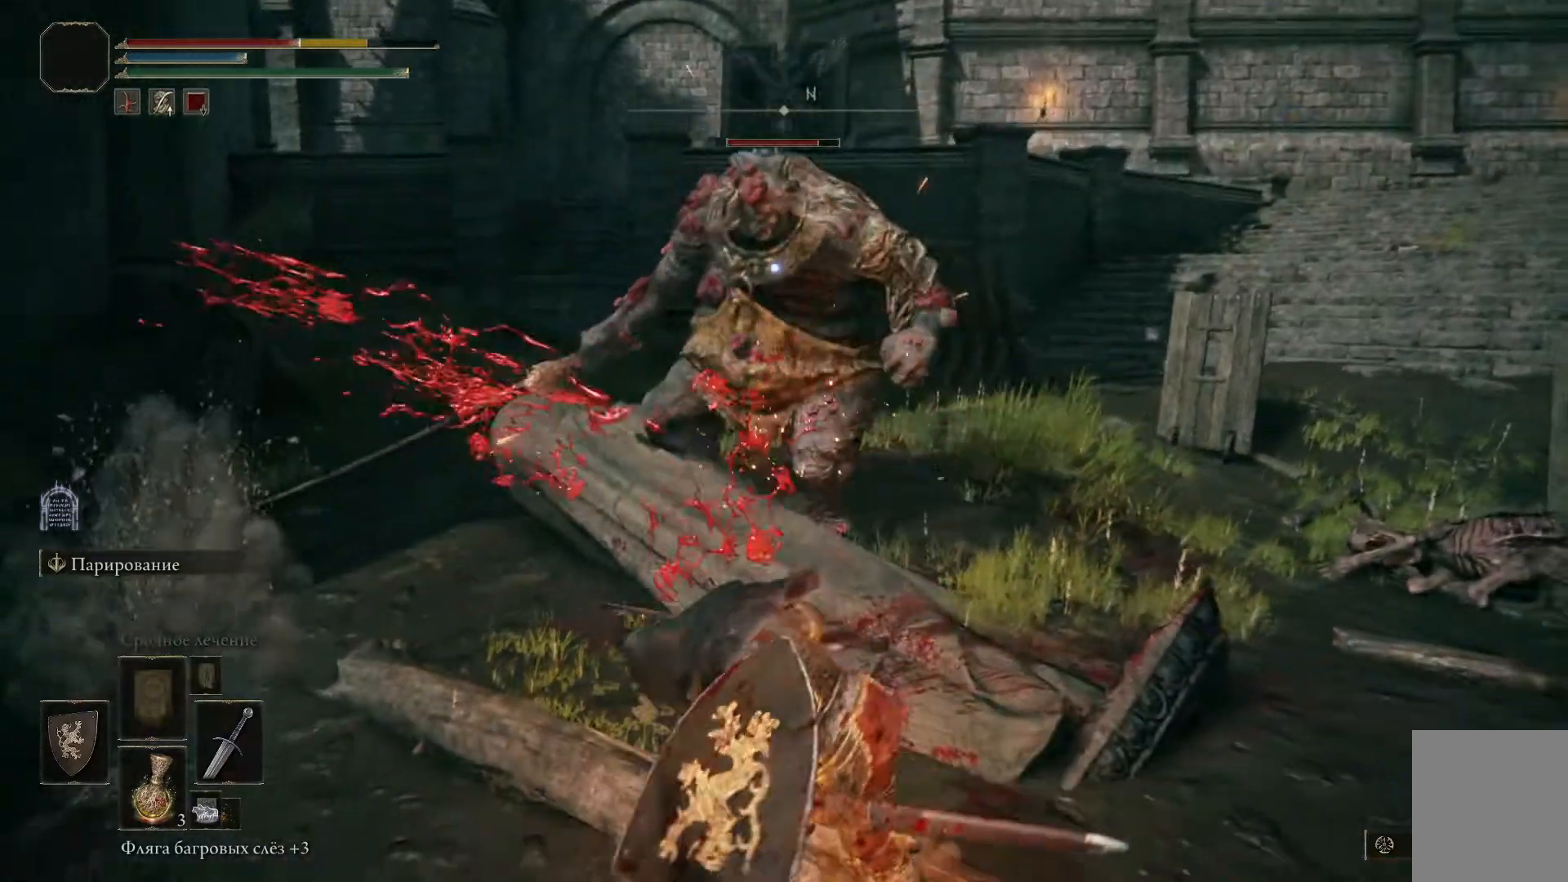
{"buttons": ["L1"], "left_stick": "down", "right_stick": "center", "events": [[317, "left_stick", "center"], [500, "left_stick", "down"]]}
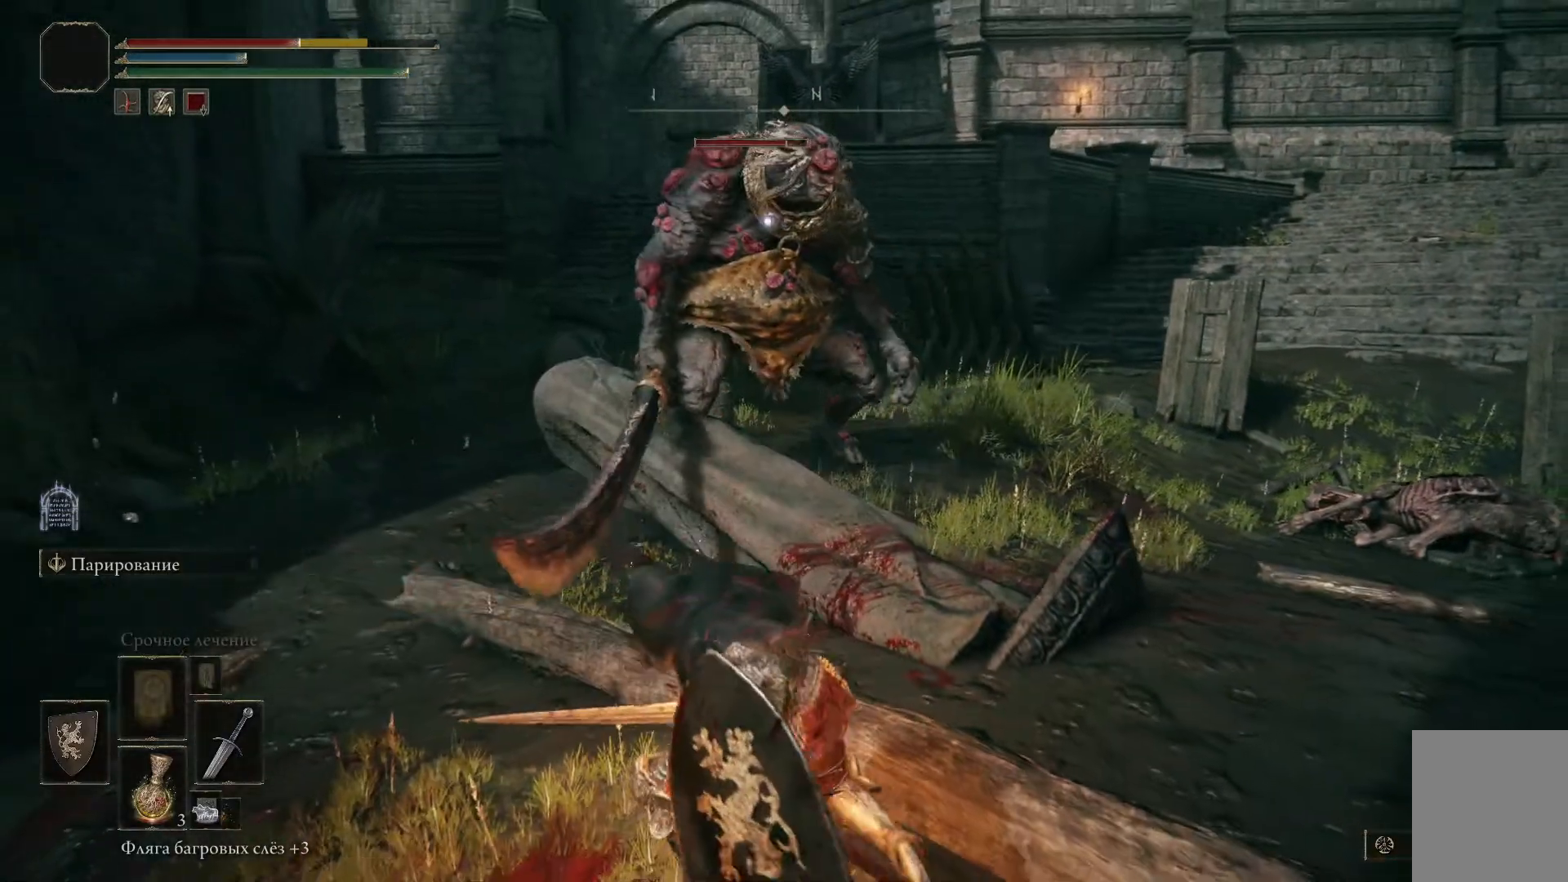
{"buttons": ["L1"], "left_stick": "down-left", "right_stick": "center", "events": [[301, "left_stick", "down-left"]]}
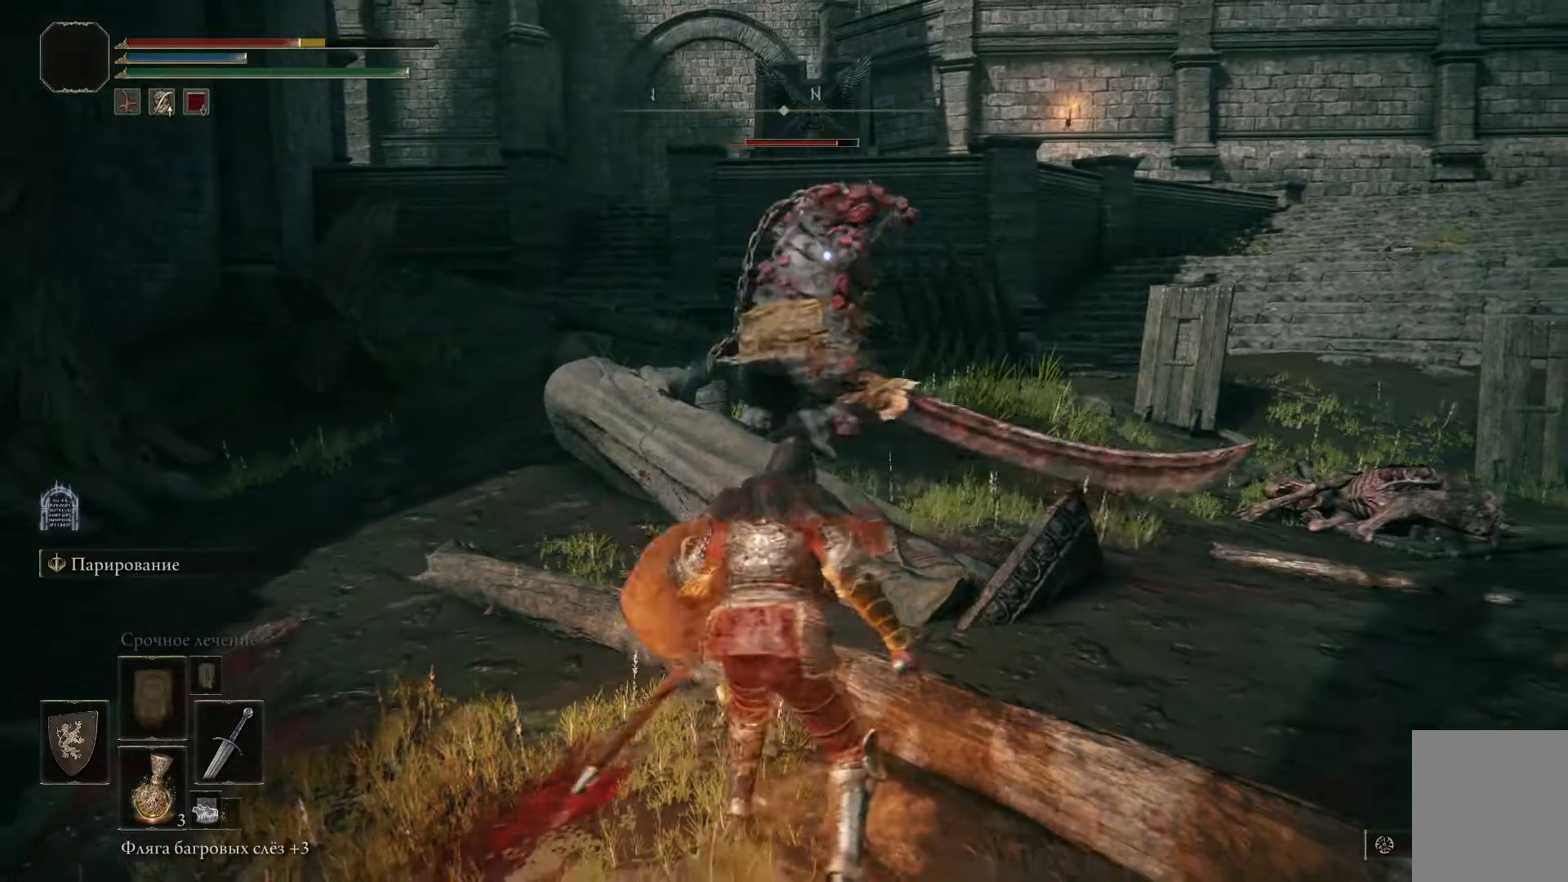
{"buttons": ["L1"], "left_stick": "down-left", "right_stick": "center", "events": []}
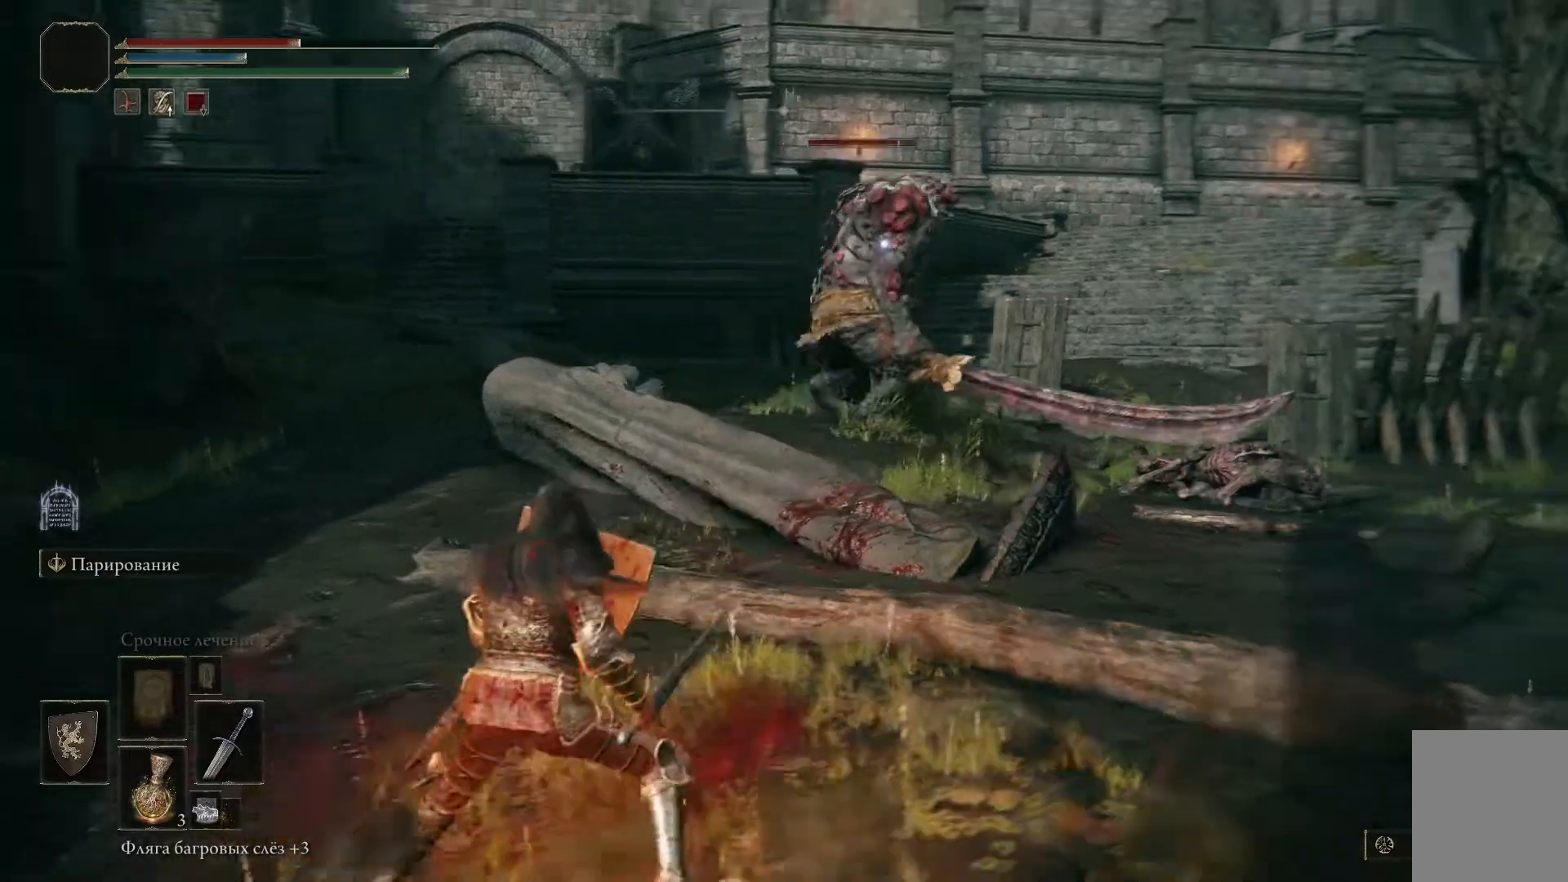
{"buttons": ["L1"], "left_stick": "left", "right_stick": "center"}
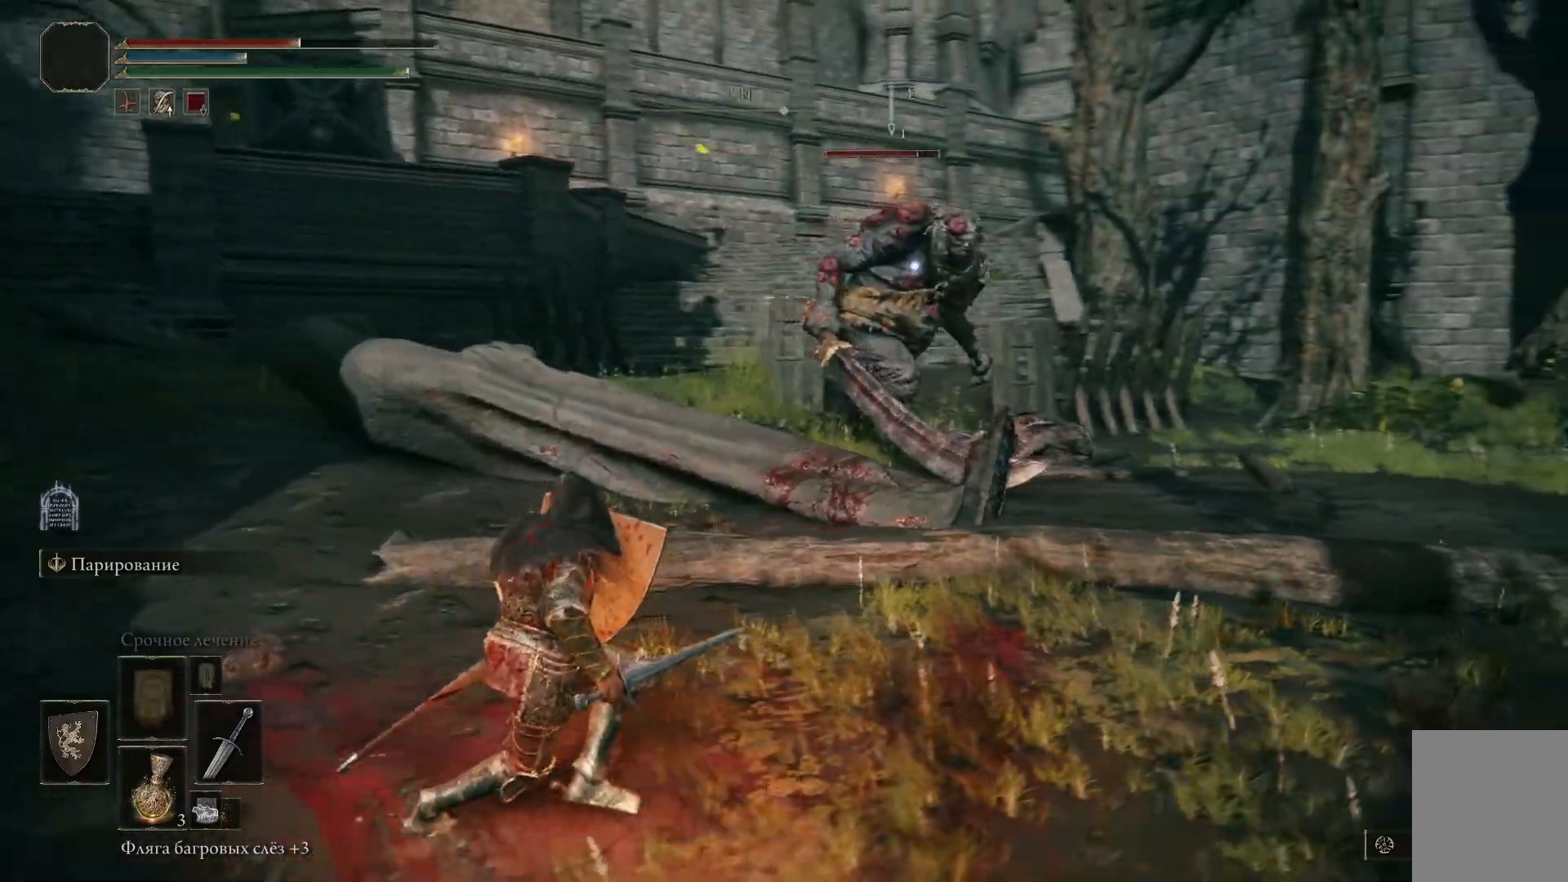
{"buttons": ["L1"], "left_stick": "down-left", "right_stick": "center", "events": [[117, "left_stick", "down-left"]]}
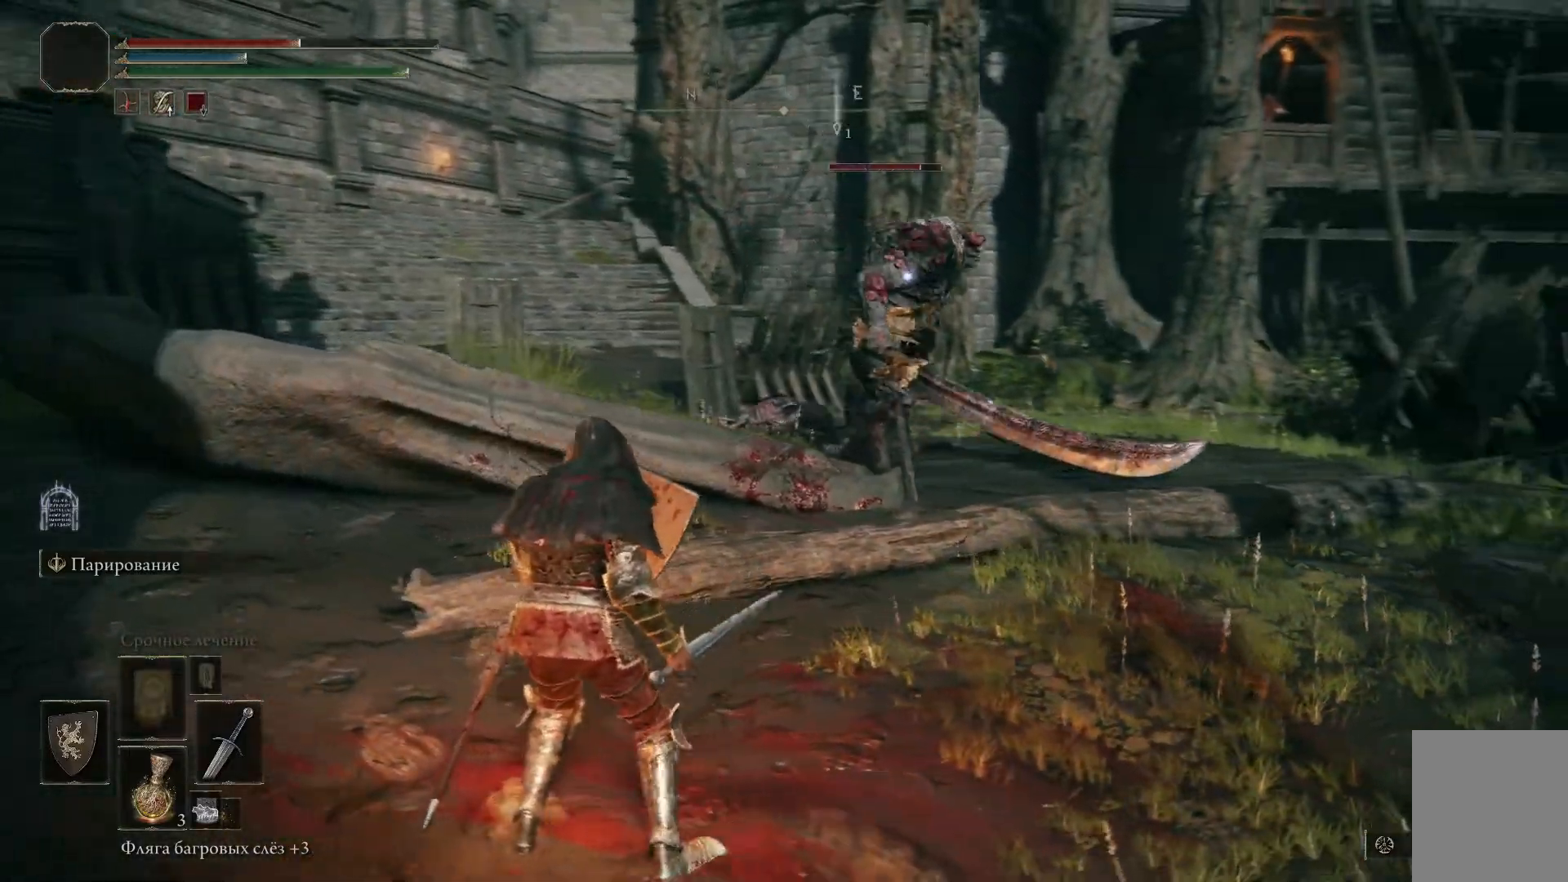
{"buttons": ["L1"], "left_stick": "down-left", "right_stick": "right", "events": [[67, "right_stick", "right"]]}
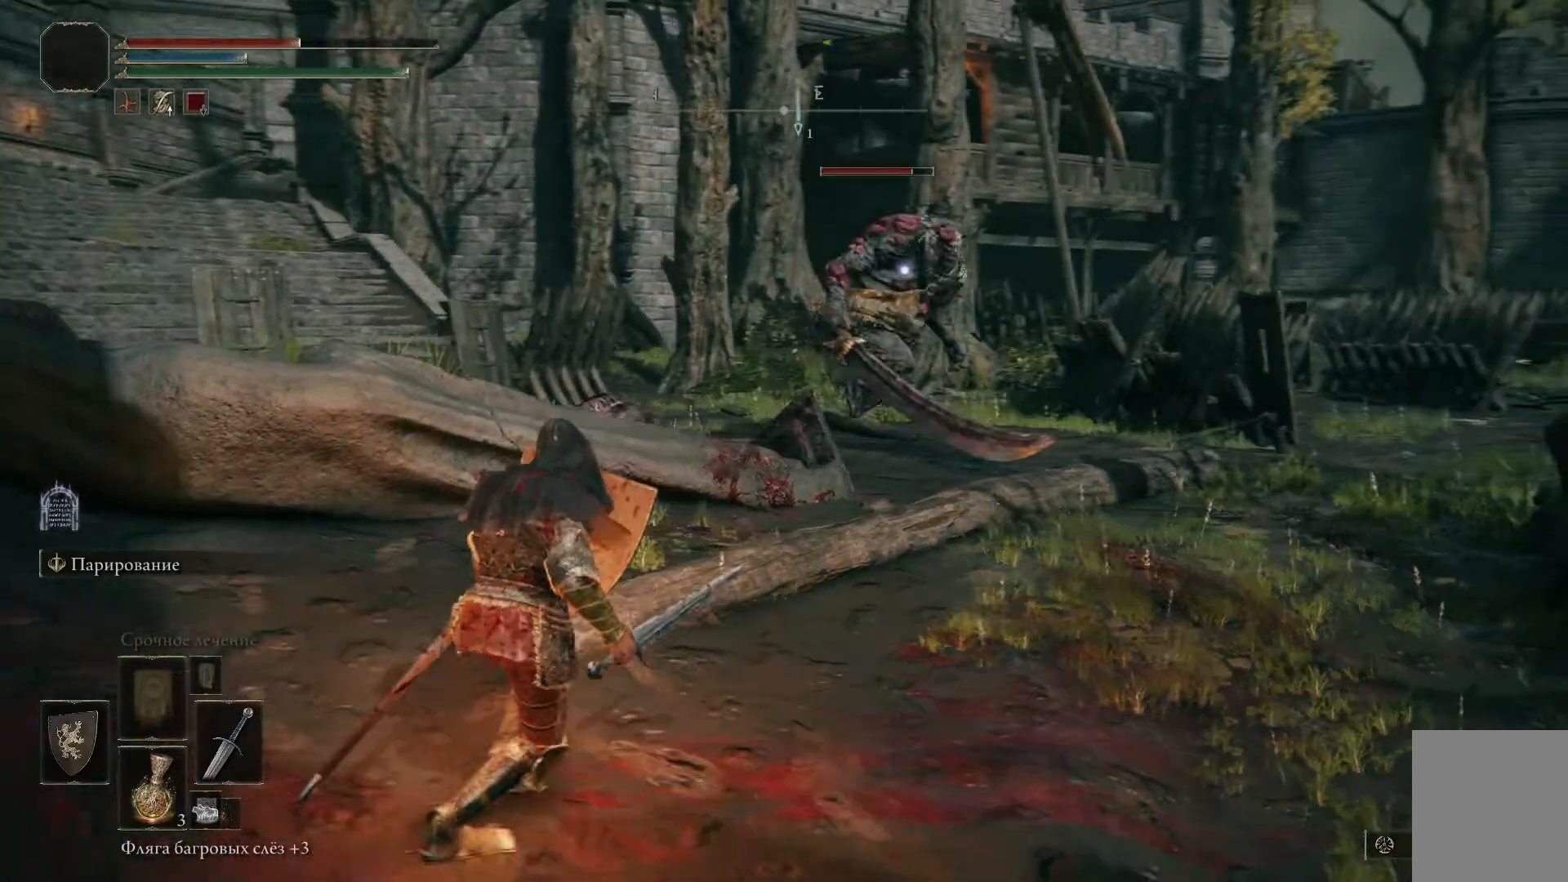
{"buttons": ["L1"], "left_stick": "down-left", "right_stick": "right", "events": []}
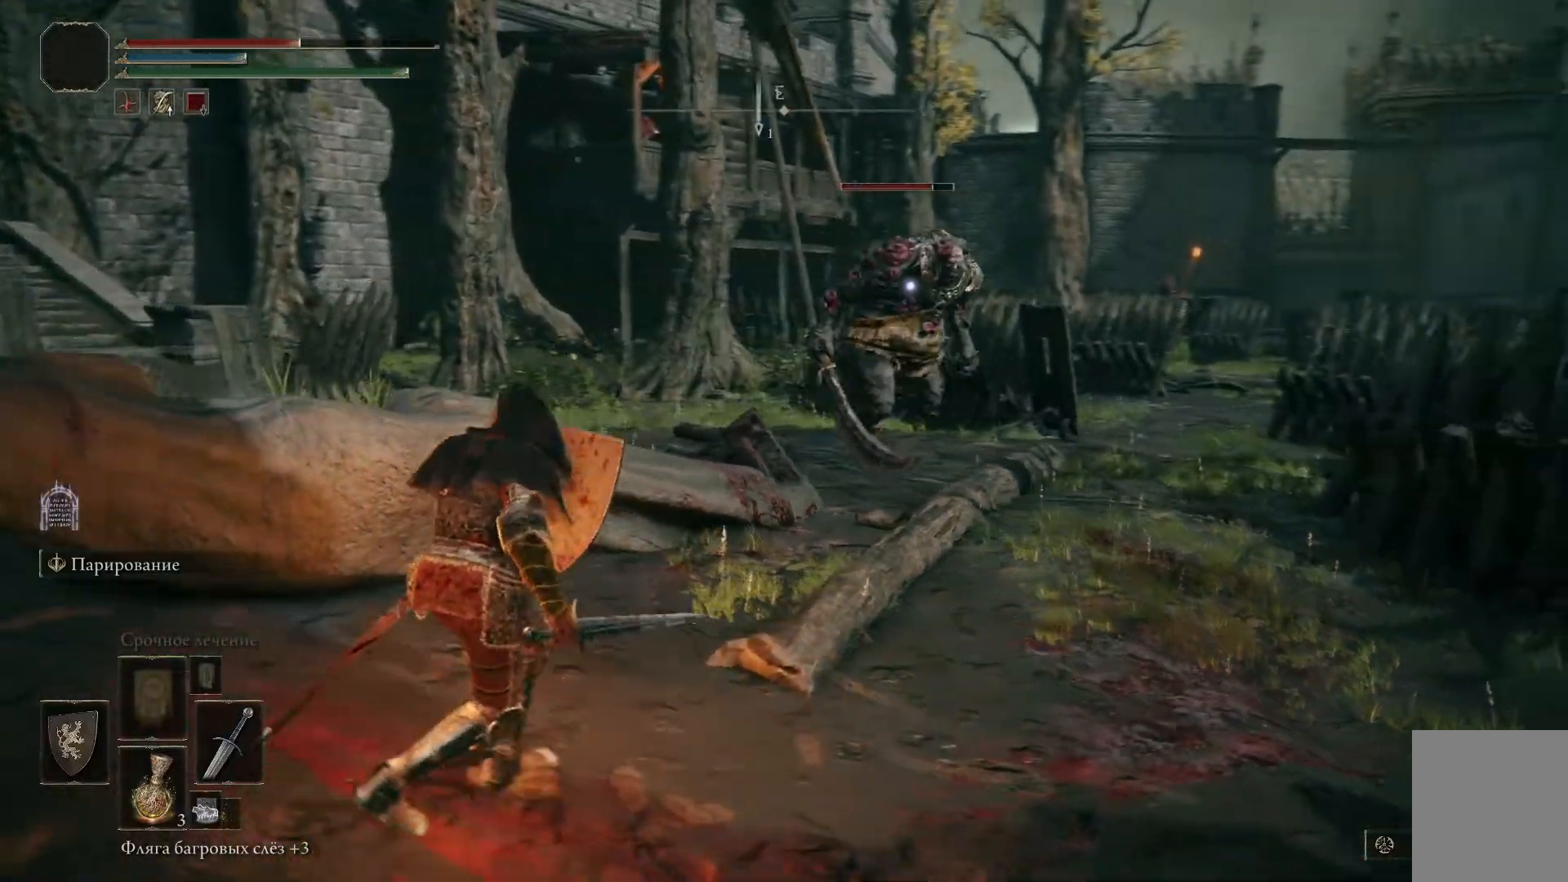
{"buttons": ["L1"], "left_stick": "down-left", "right_stick": "right", "events": []}
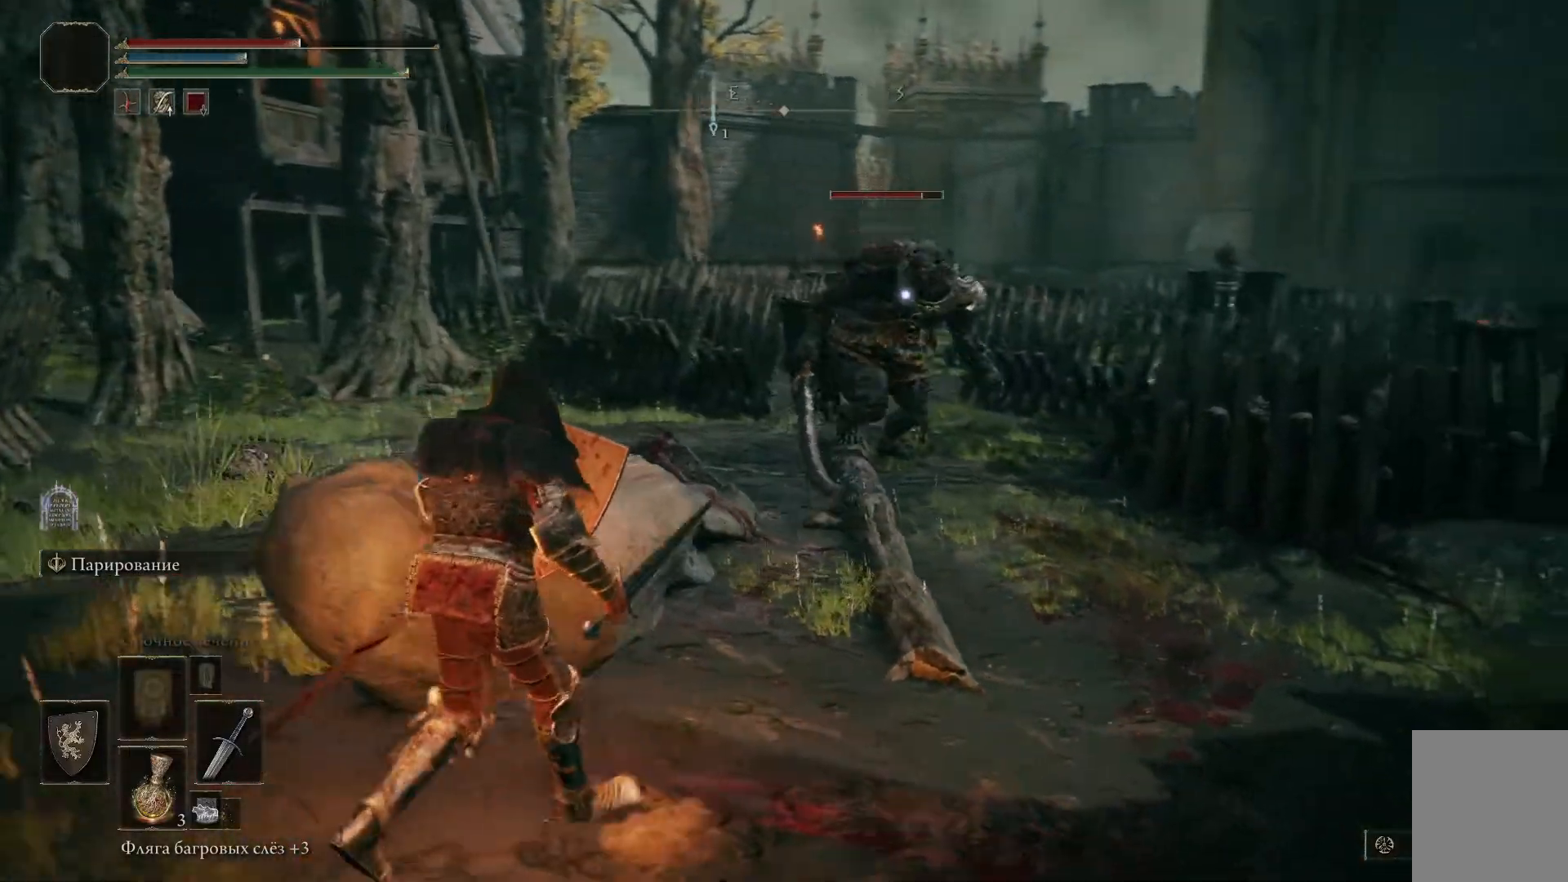
{"buttons": ["L1"], "left_stick": "down", "right_stick": "right", "events": [[283, "left_stick", "down"]]}
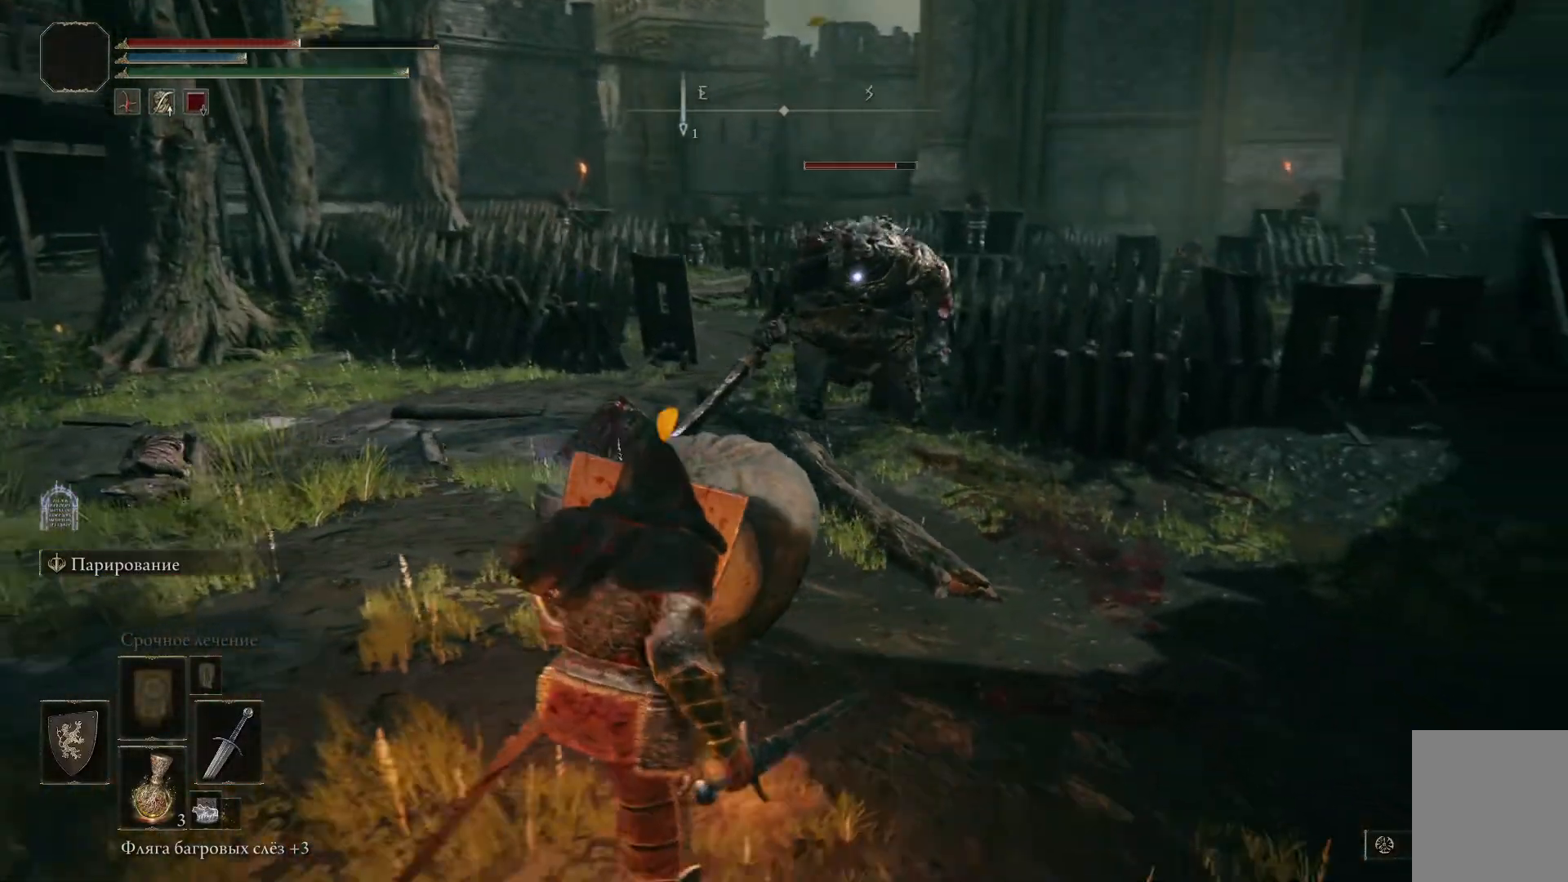
{"buttons": ["L1"], "left_stick": "center", "right_stick": "center", "events": [[251, "left_stick", "center"], [434, "right_stick", "center"]]}
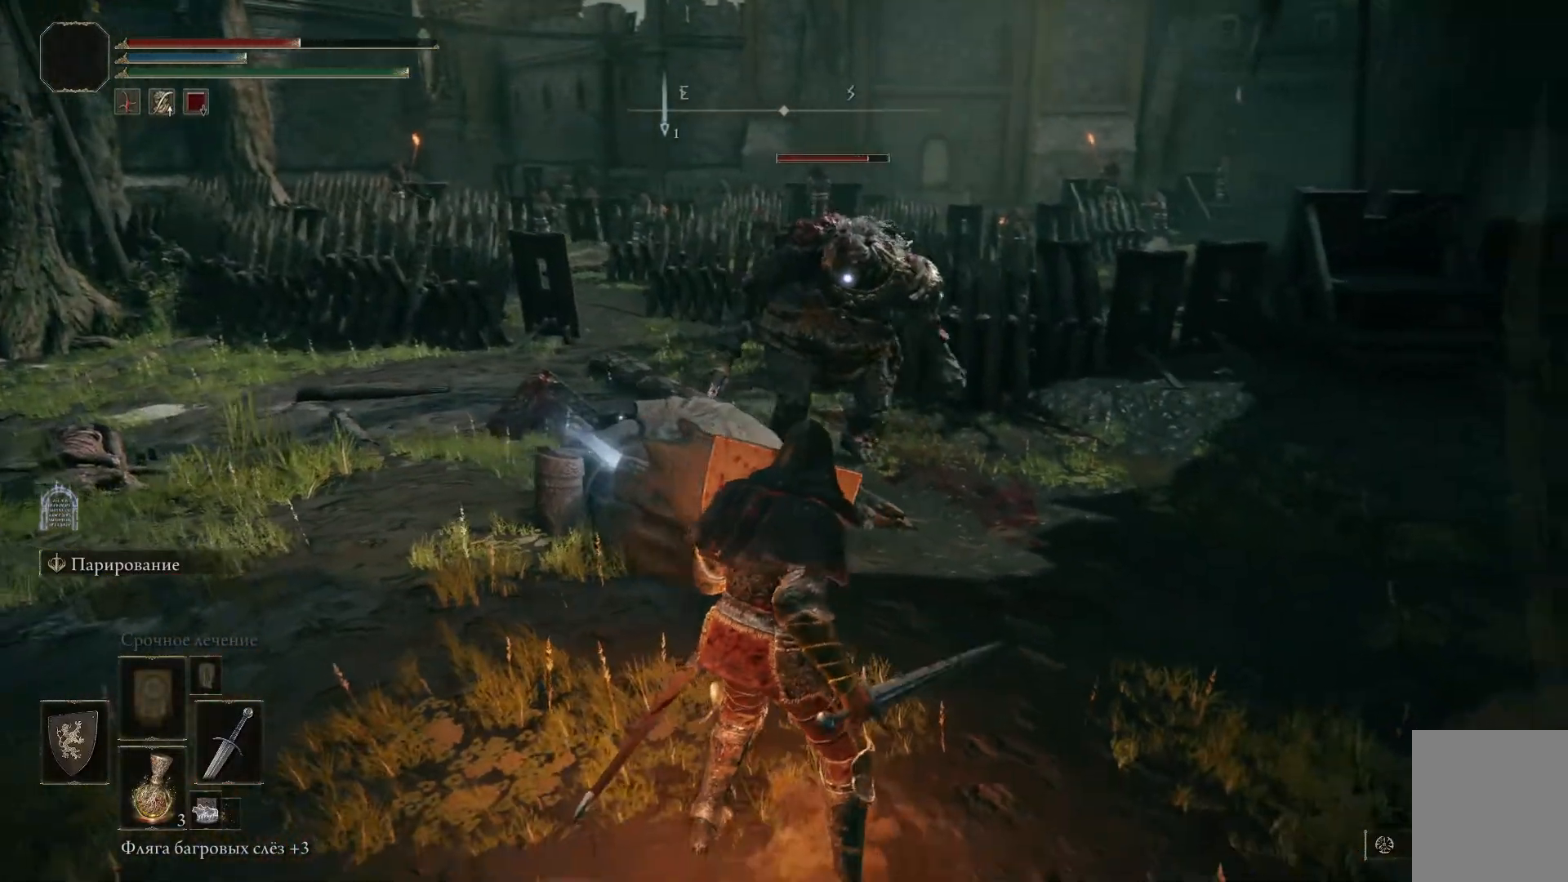
{"buttons": ["L1"], "left_stick": "down", "right_stick": "center"}
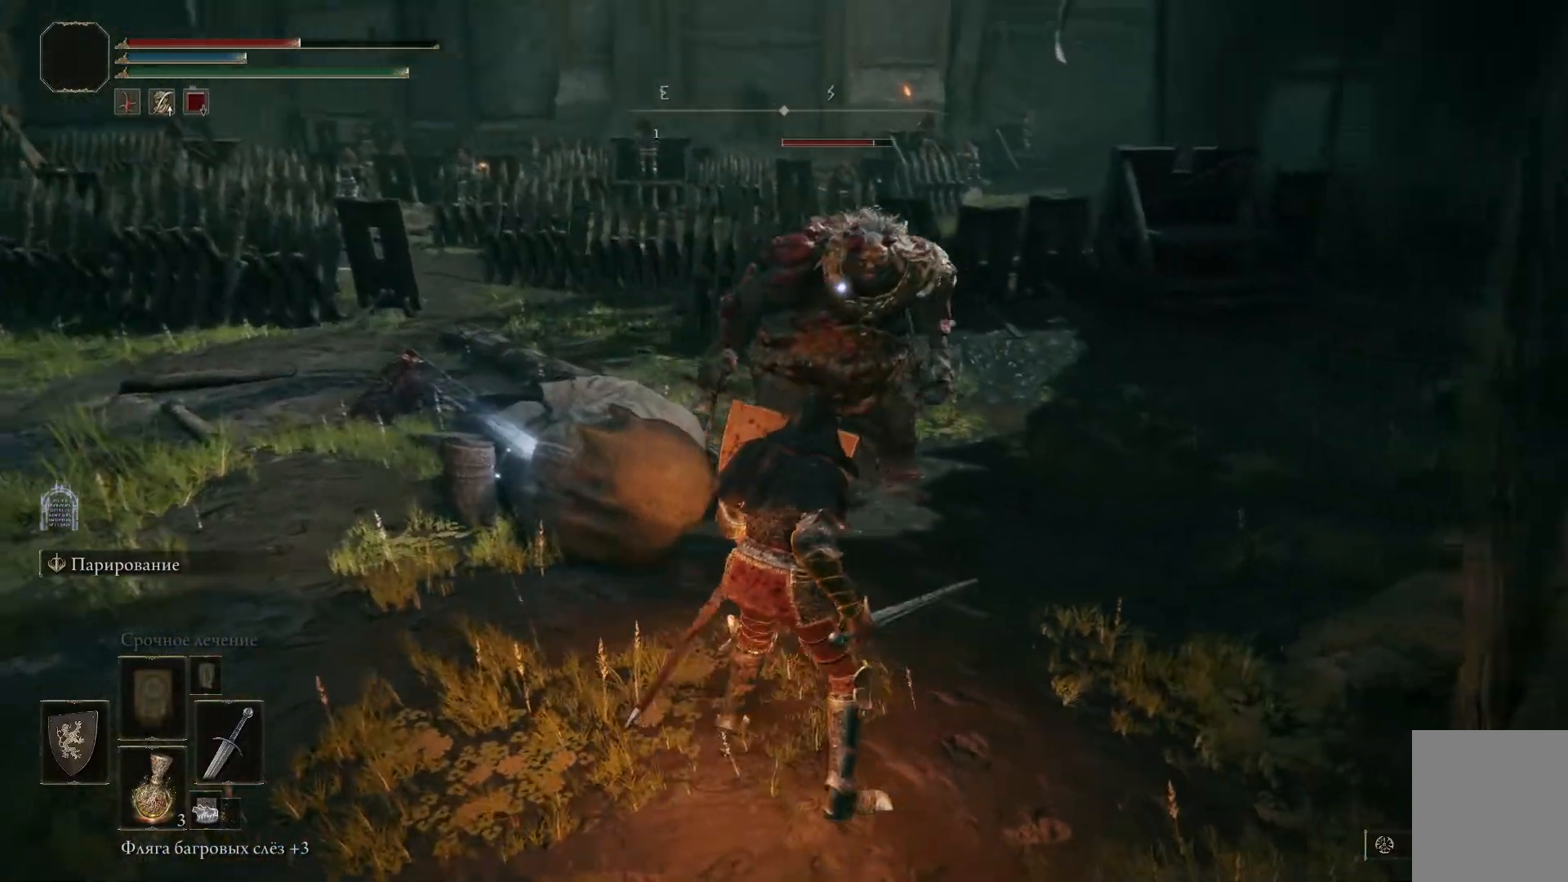
{"buttons": ["L1"], "left_stick": "down", "right_stick": "center", "events": []}
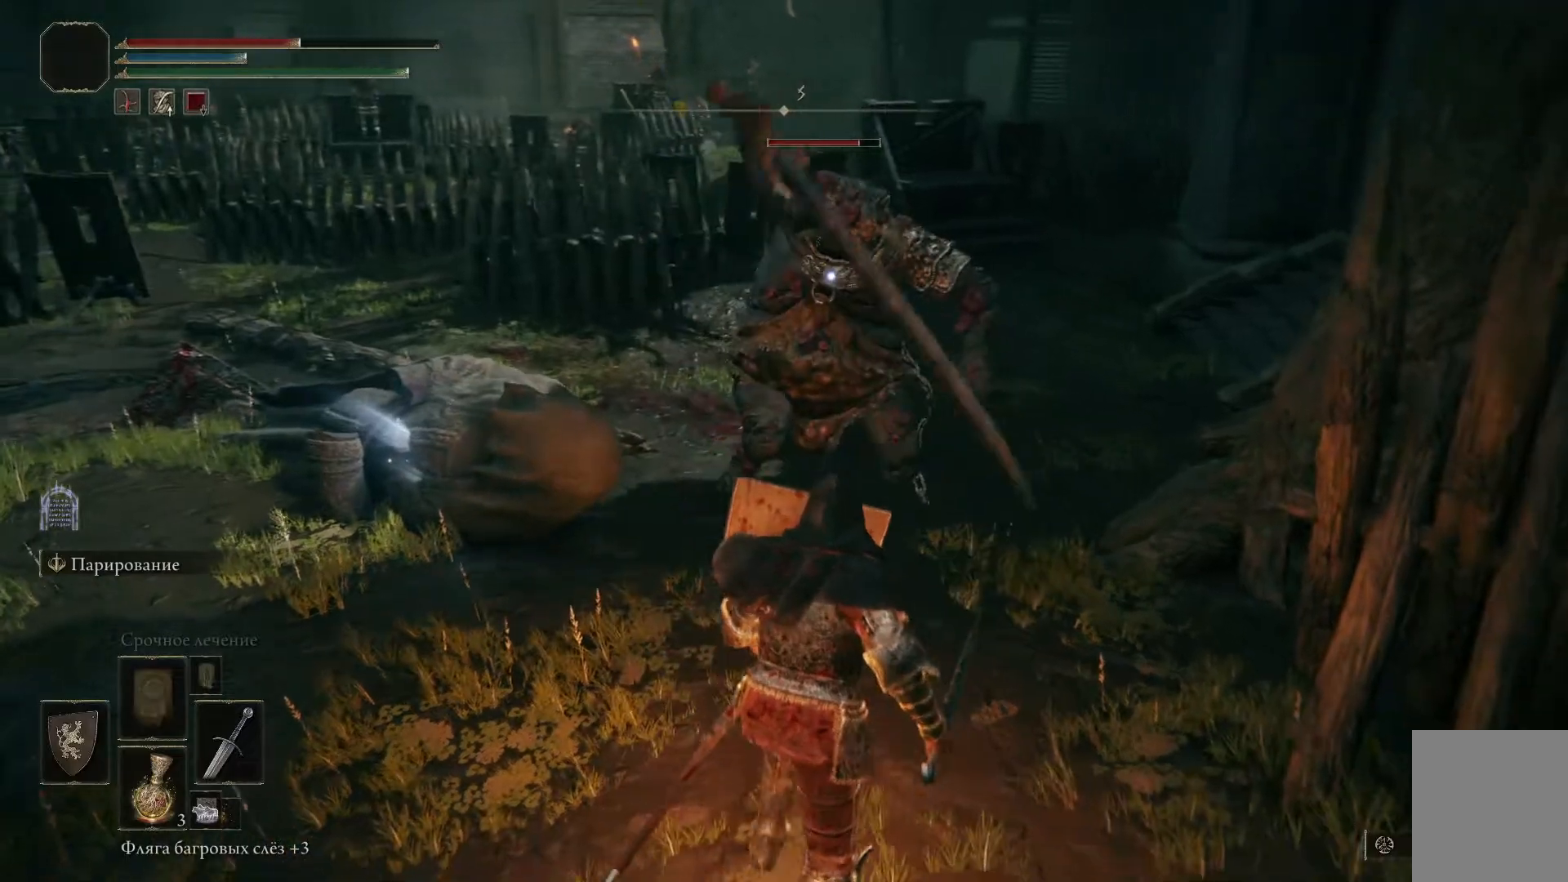
{"buttons": ["L1"], "left_stick": "center", "right_stick": "center", "events": [[34, "left_stick", "center"], [217, "left_stick", "up-left"], [484, "left_stick", "center"]]}
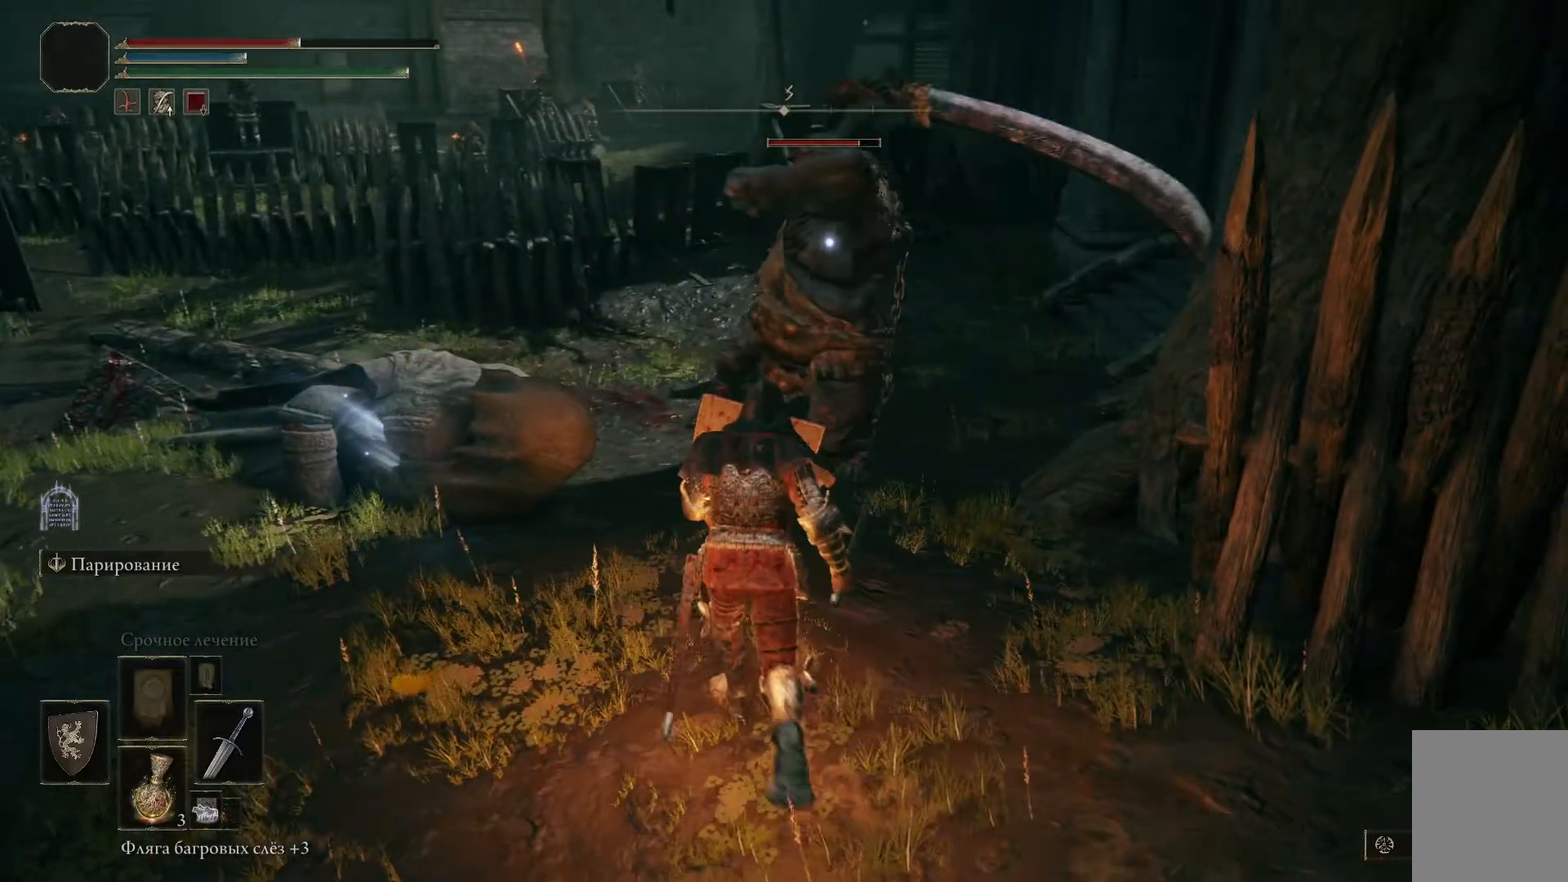
{"buttons": ["L1"], "left_stick": "down", "right_stick": "center", "events": [[267, "left_stick", "down"]]}
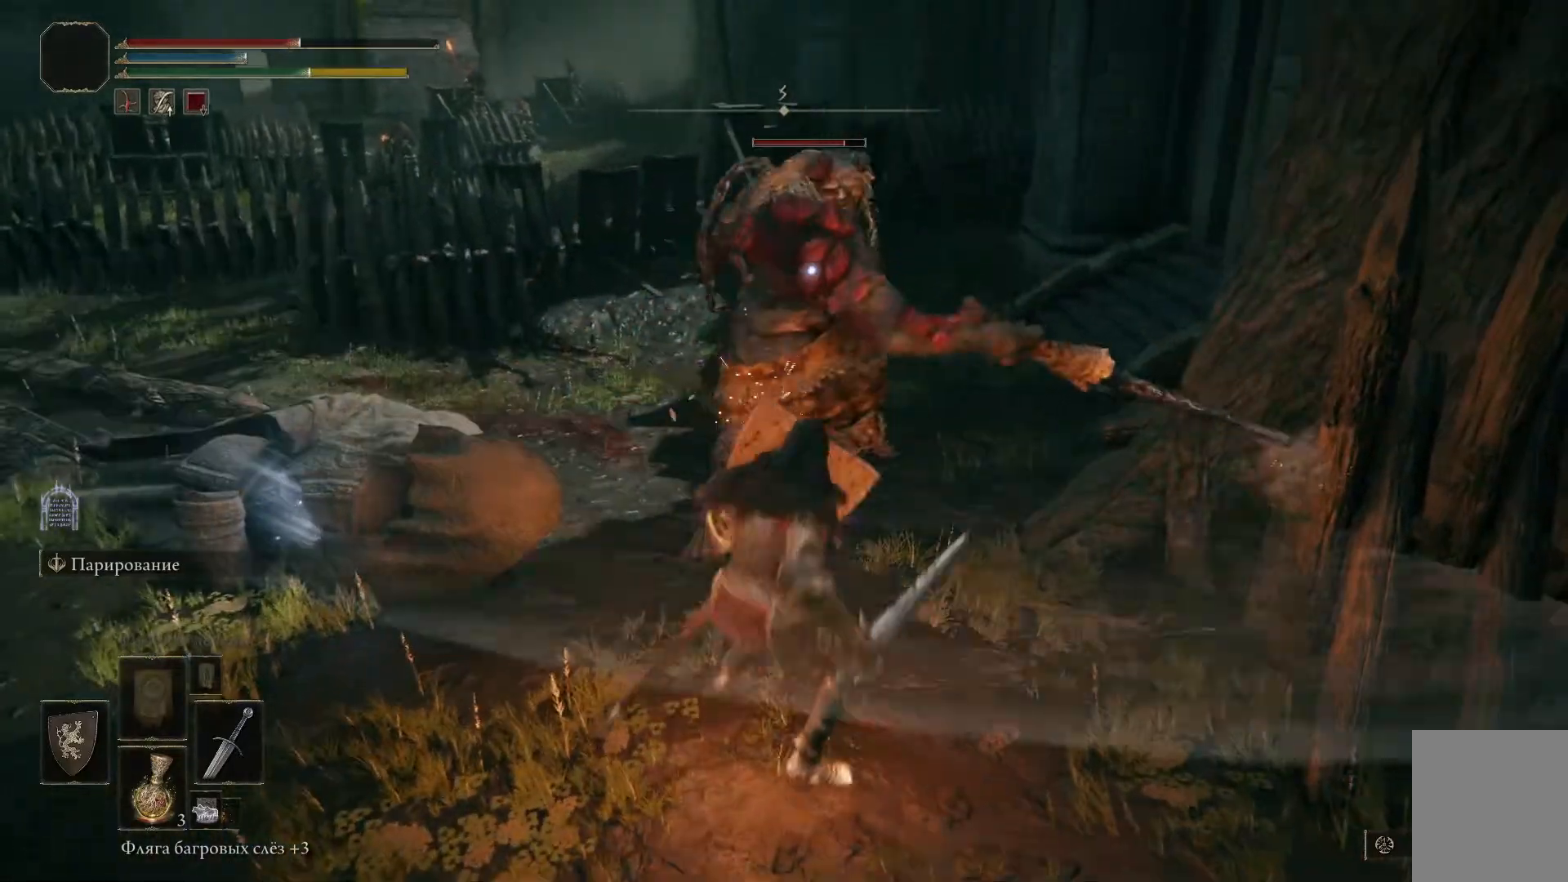
{"buttons": ["R2"], "left_stick": "center", "right_stick": "center", "events": [[50, "left_stick", "up-left"], [234, "R2", "down"], [300, "L1", "up"], [417, "R2", "up"], [417, "left_stick", "center"], [434, "R2", "down"]]}
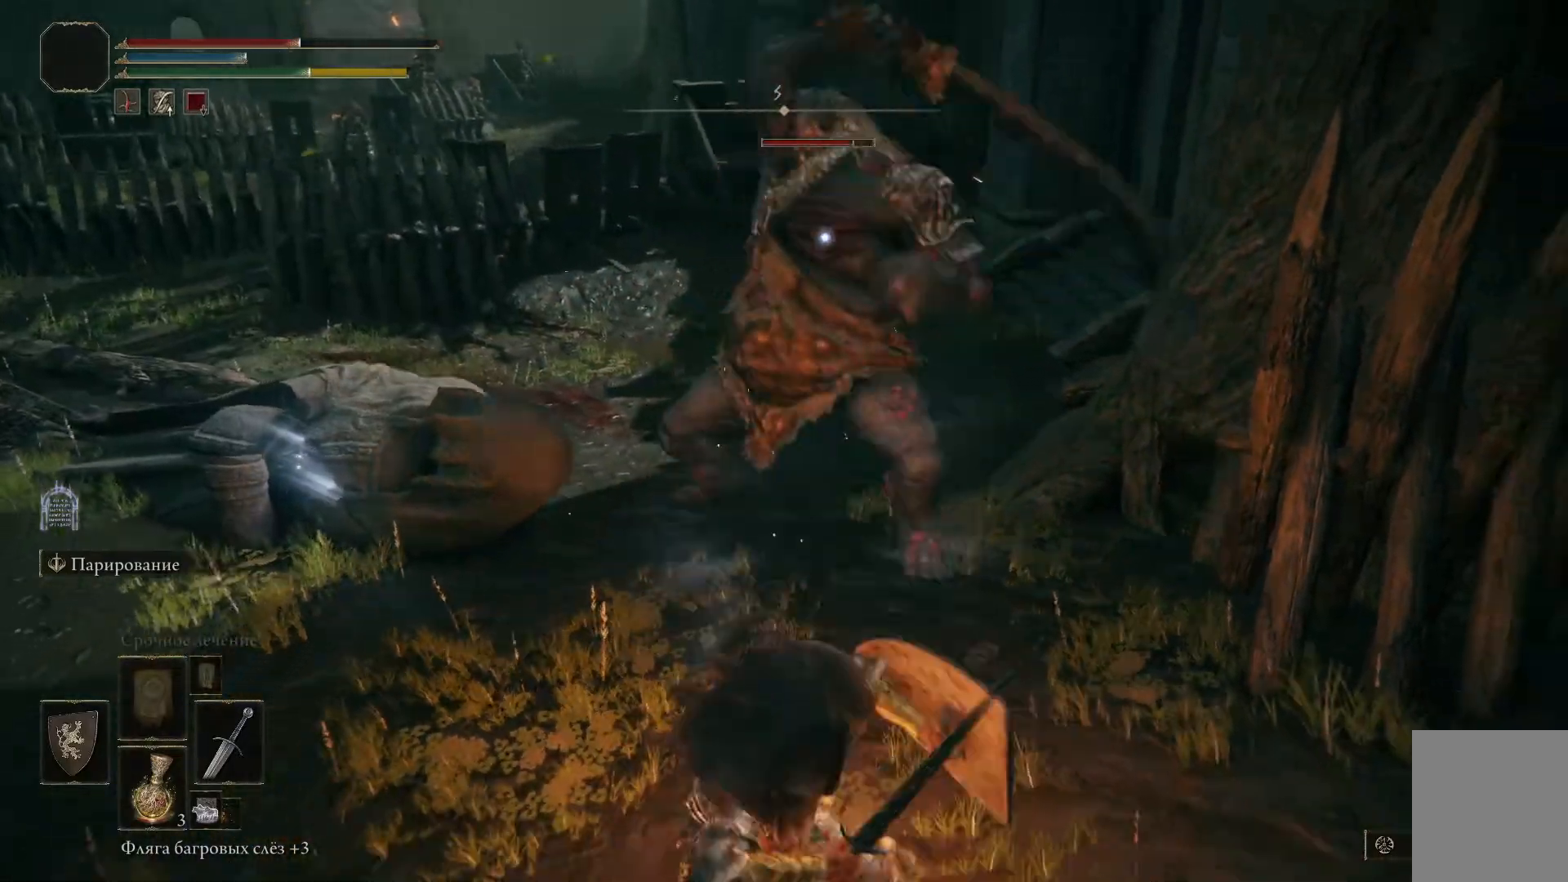
{"buttons": [], "left_stick": "center", "right_stick": "center", "events": [[66, "R2", "up"], [83, "R2", "down"], [483, "R2", "up"]]}
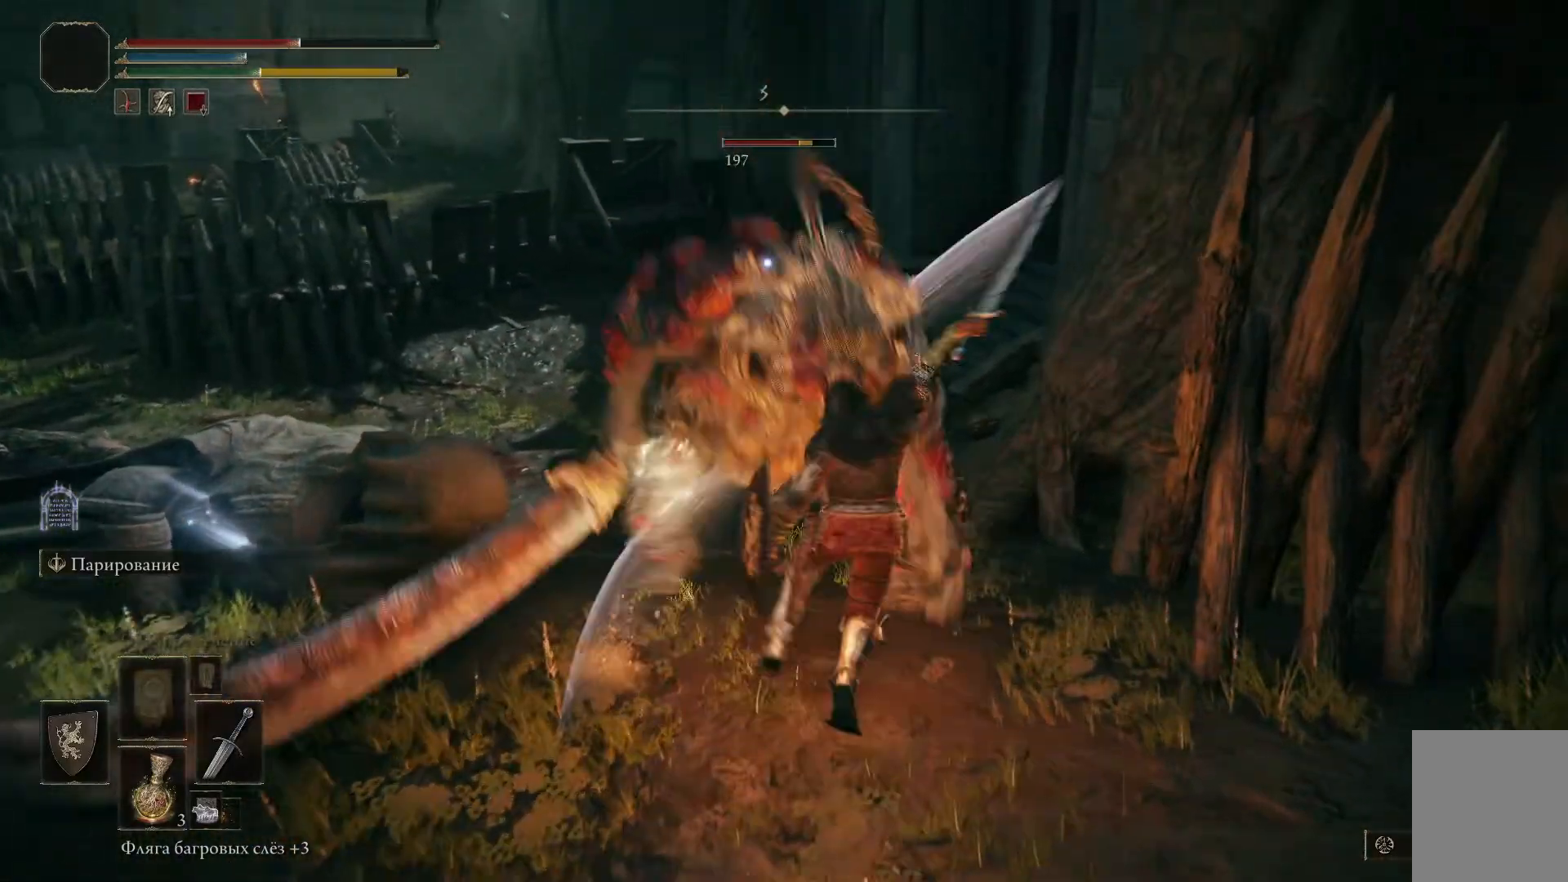
{"buttons": ["L1"], "left_stick": "down", "right_stick": "center", "events": [[17, "R2", "down"], [134, "R2", "up"], [150, "L1", "down"], [234, "left_stick", "down-right"], [334, "left_stick", "down"]]}